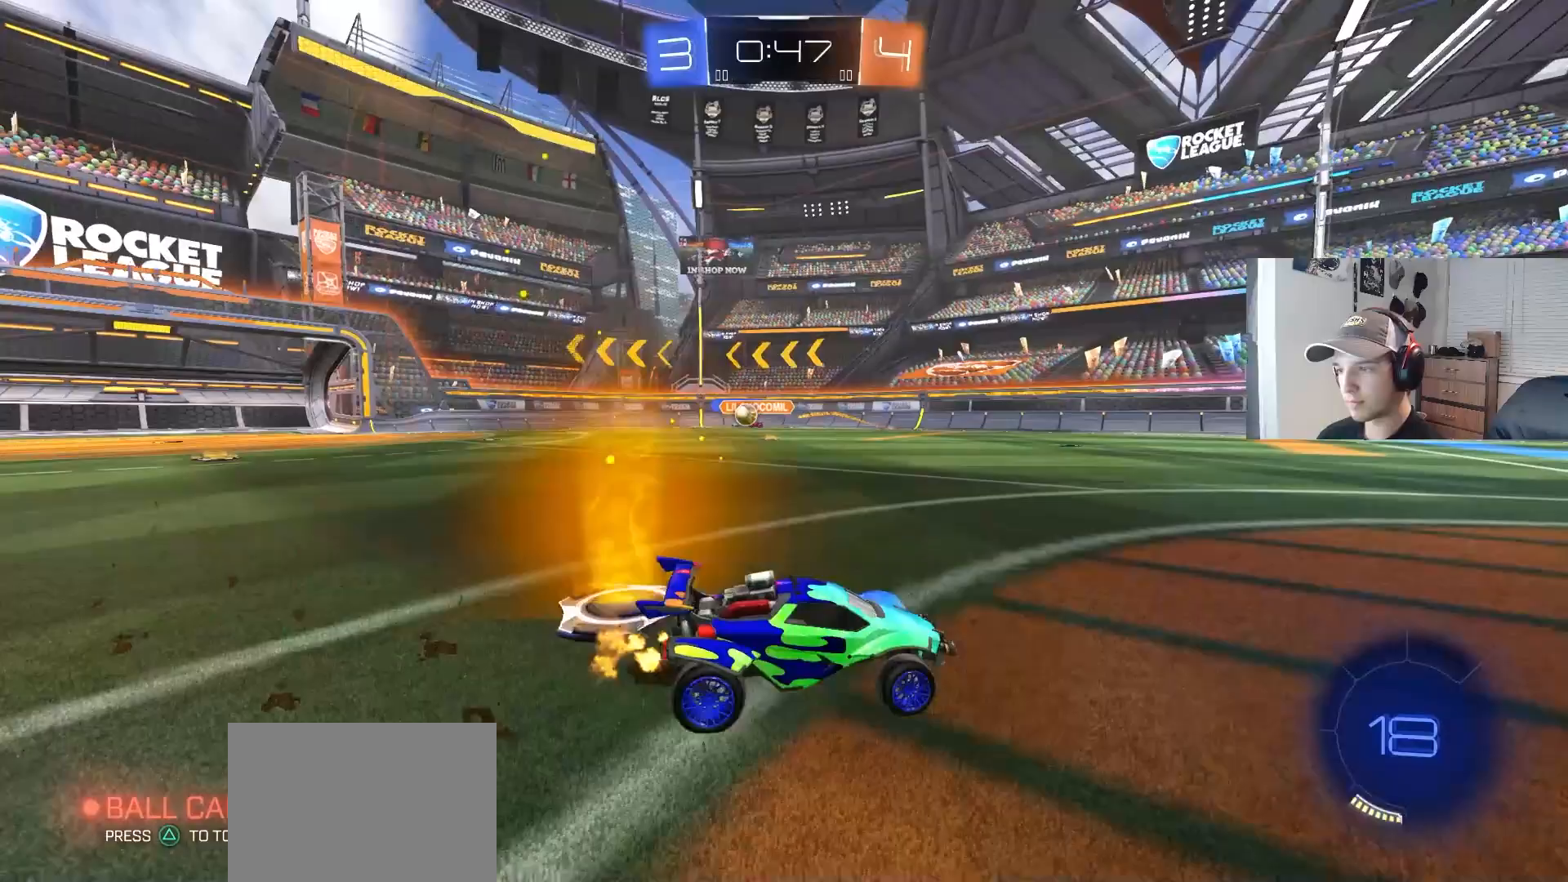
Gameplay with a controller (PlayStation layout); each line is a JSON object with the inputs held at the frame after it. "events" lists button and stick changes between this image and that frame as [ms after this image, input, new state], when the widget could be followed in between. Not read: R3.
{"buttons": ["R2"], "left_stick": "left", "right_stick": "center", "events": [[400, "L1", "down"], [467, "L1", "up"]]}
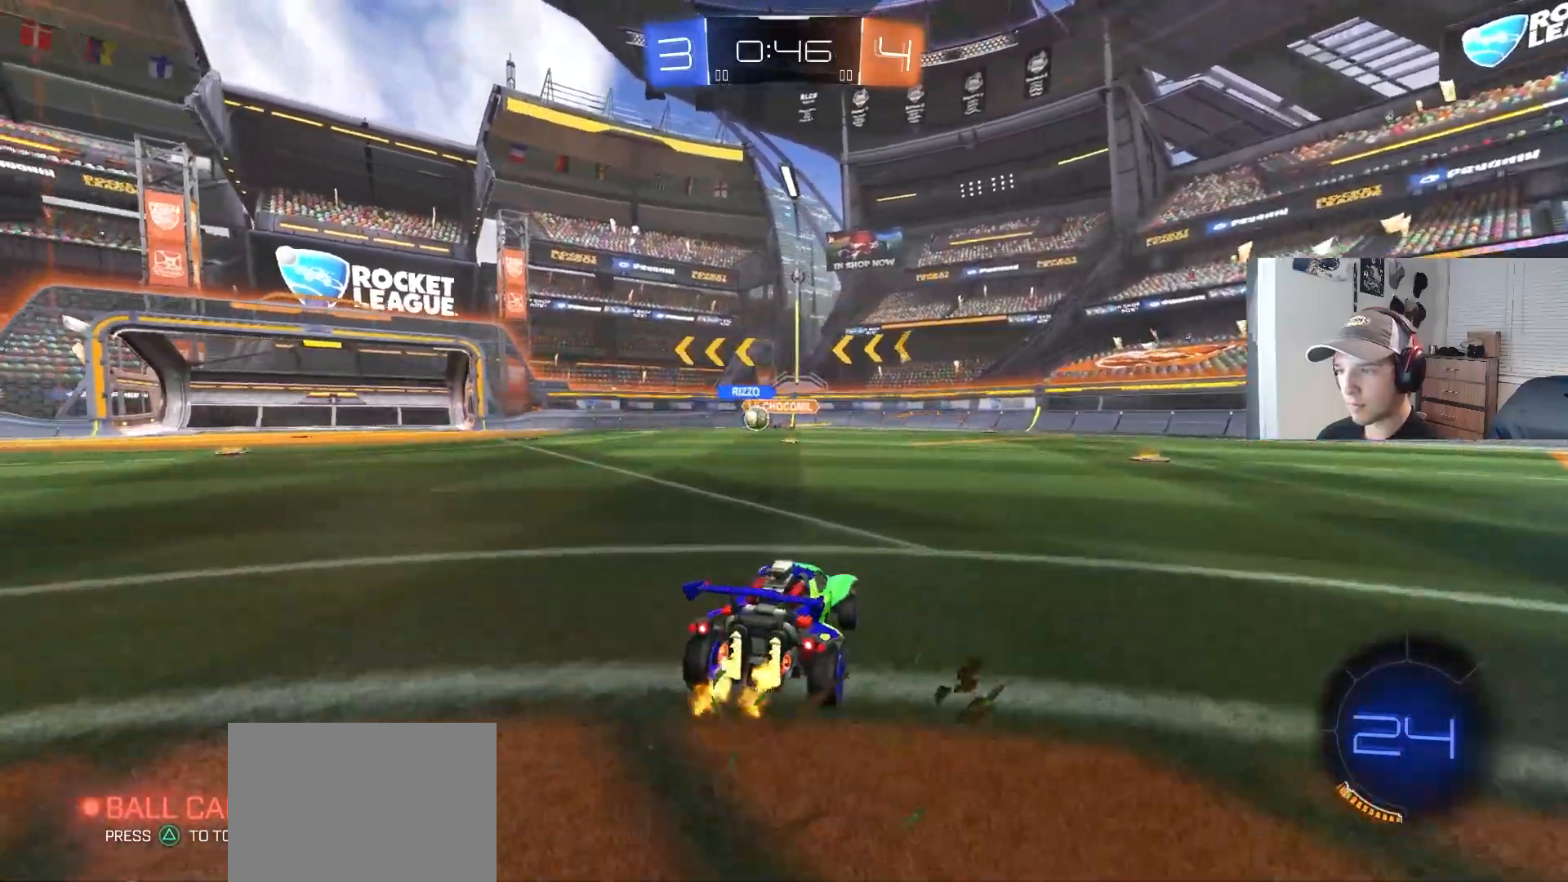
{"buttons": ["R2"], "left_stick": "center", "right_stick": "center", "events": [[250, "left_stick", "center"], [350, "left_stick", "left"], [467, "left_stick", "center"]]}
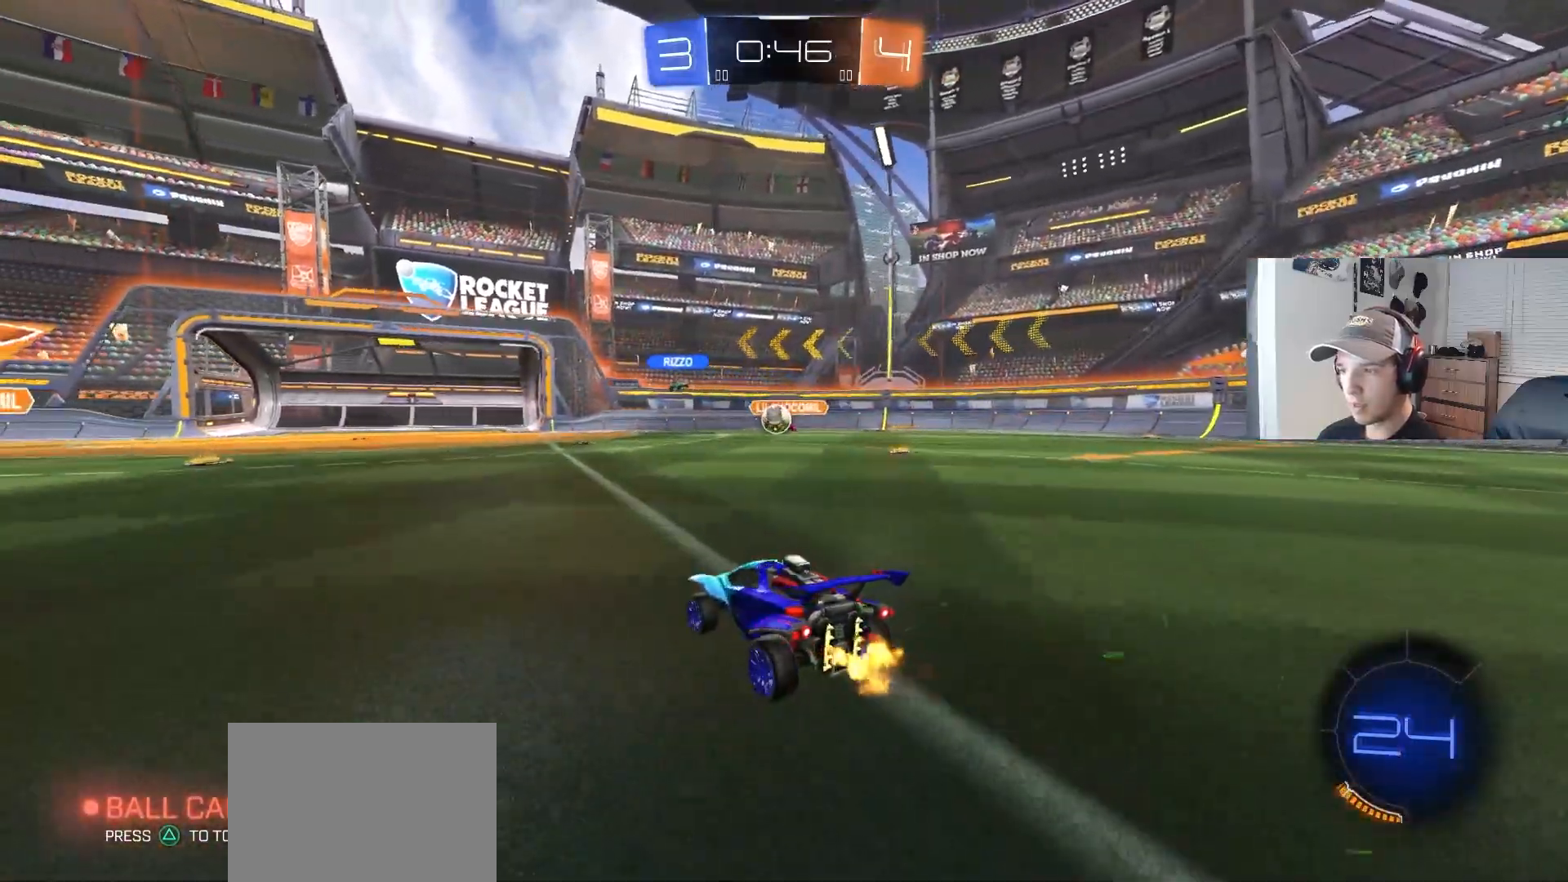
{"buttons": [], "left_stick": "right", "right_stick": "center", "events": [[100, "left_stick", "right"], [250, "left_stick", "center"], [300, "R2", "up"], [300, "left_stick", "down-left"], [417, "left_stick", "right"]]}
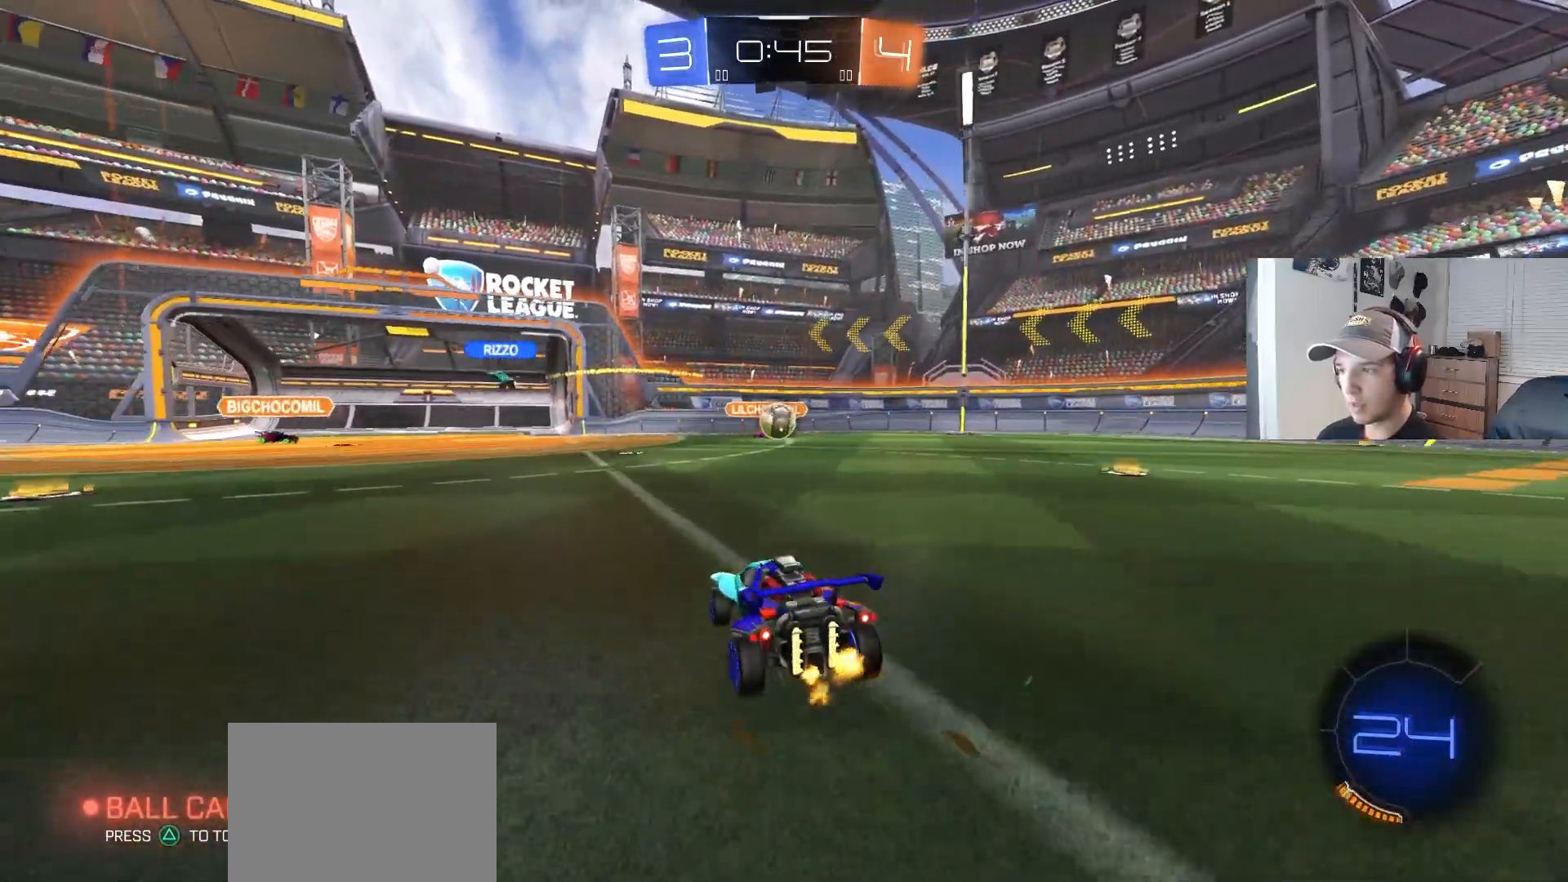
{"buttons": ["R2"], "left_stick": "right", "right_stick": "center", "events": [[17, "R2", "down"], [50, "left_stick", "center"], [217, "left_stick", "right"], [367, "L1", "down"], [500, "L1", "up"]]}
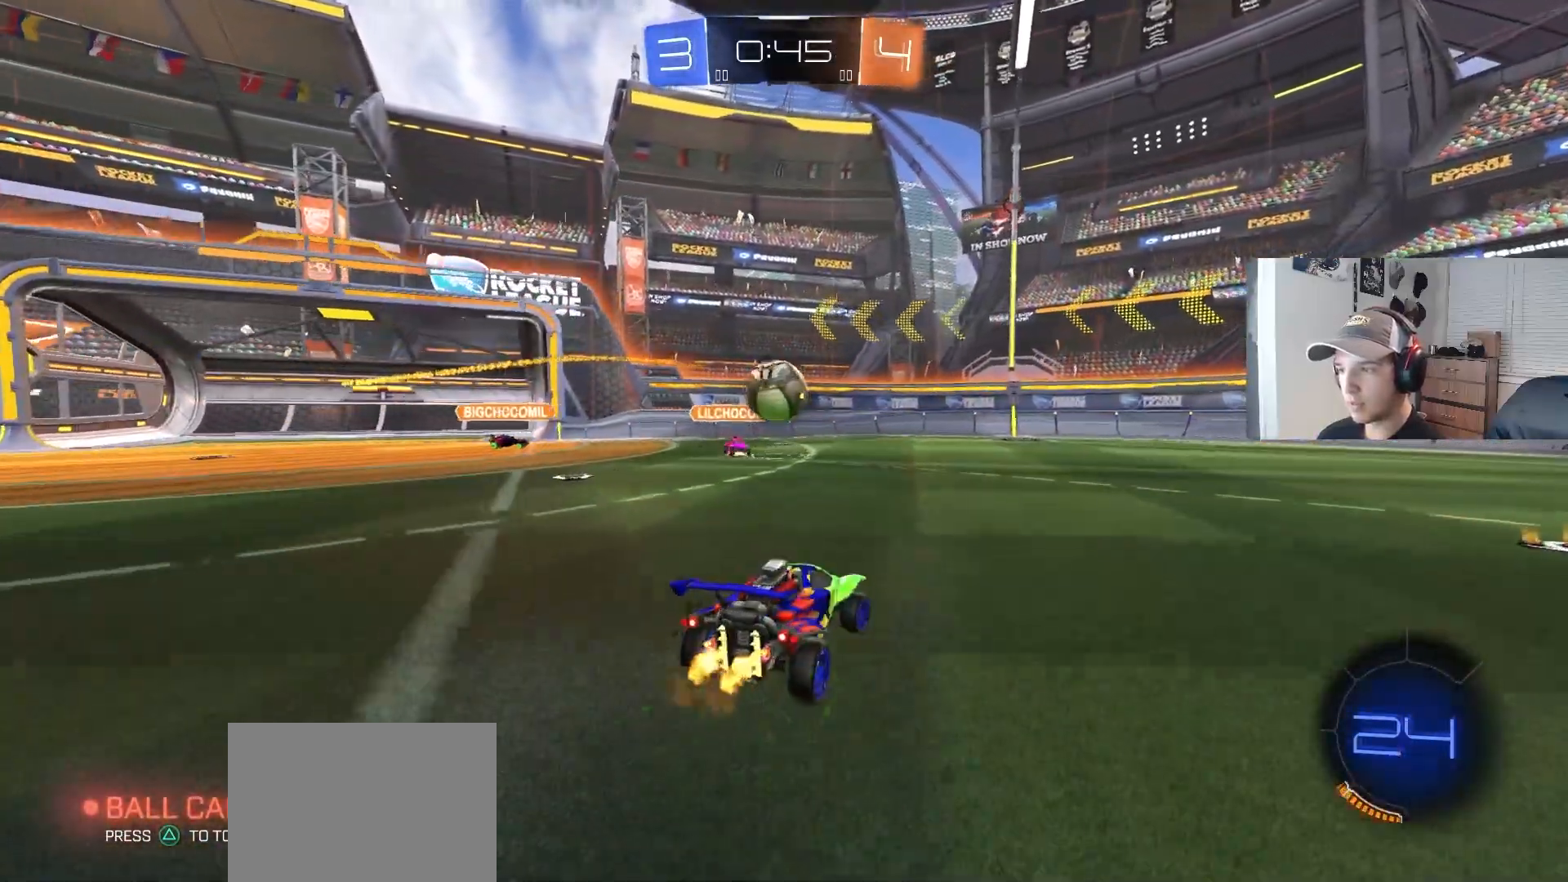
{"buttons": ["CIRCLE", "R2"], "left_stick": "center", "right_stick": "center", "events": [[167, "CIRCLE", "down"], [500, "left_stick", "center"]]}
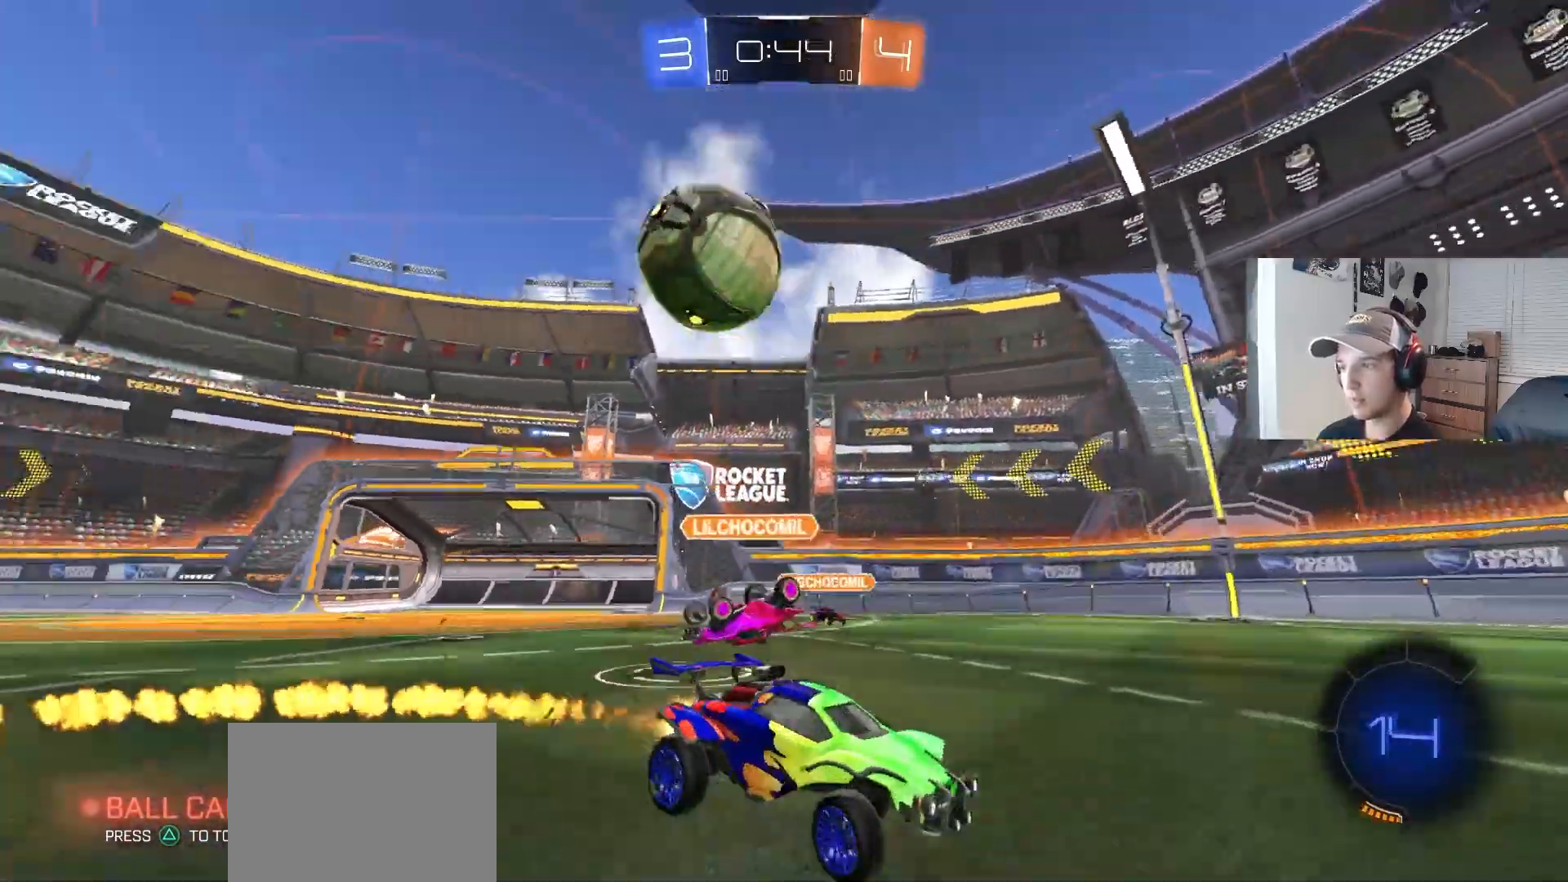
{"buttons": ["R2"], "left_stick": "center", "right_stick": "center", "events": [[117, "left_stick", "right"], [250, "left_stick", "center"], [433, "CIRCLE", "up"]]}
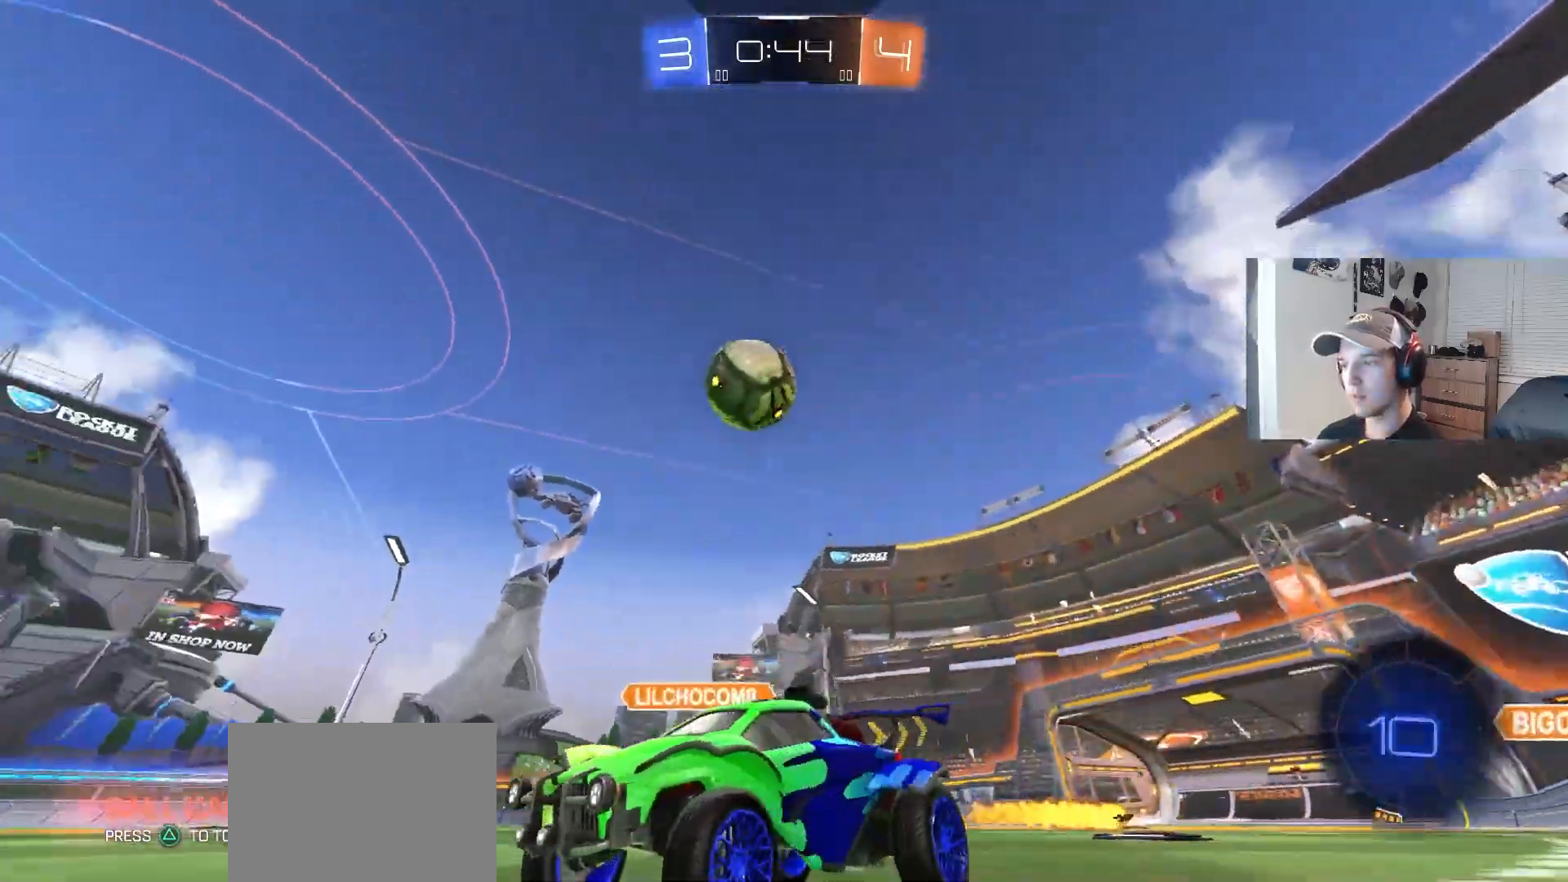
{"buttons": ["CROSS", "R2"], "left_stick": "down-right", "right_stick": "center", "events": [[50, "left_stick", "right"], [483, "CROSS", "down"], [483, "left_stick", "down-right"]]}
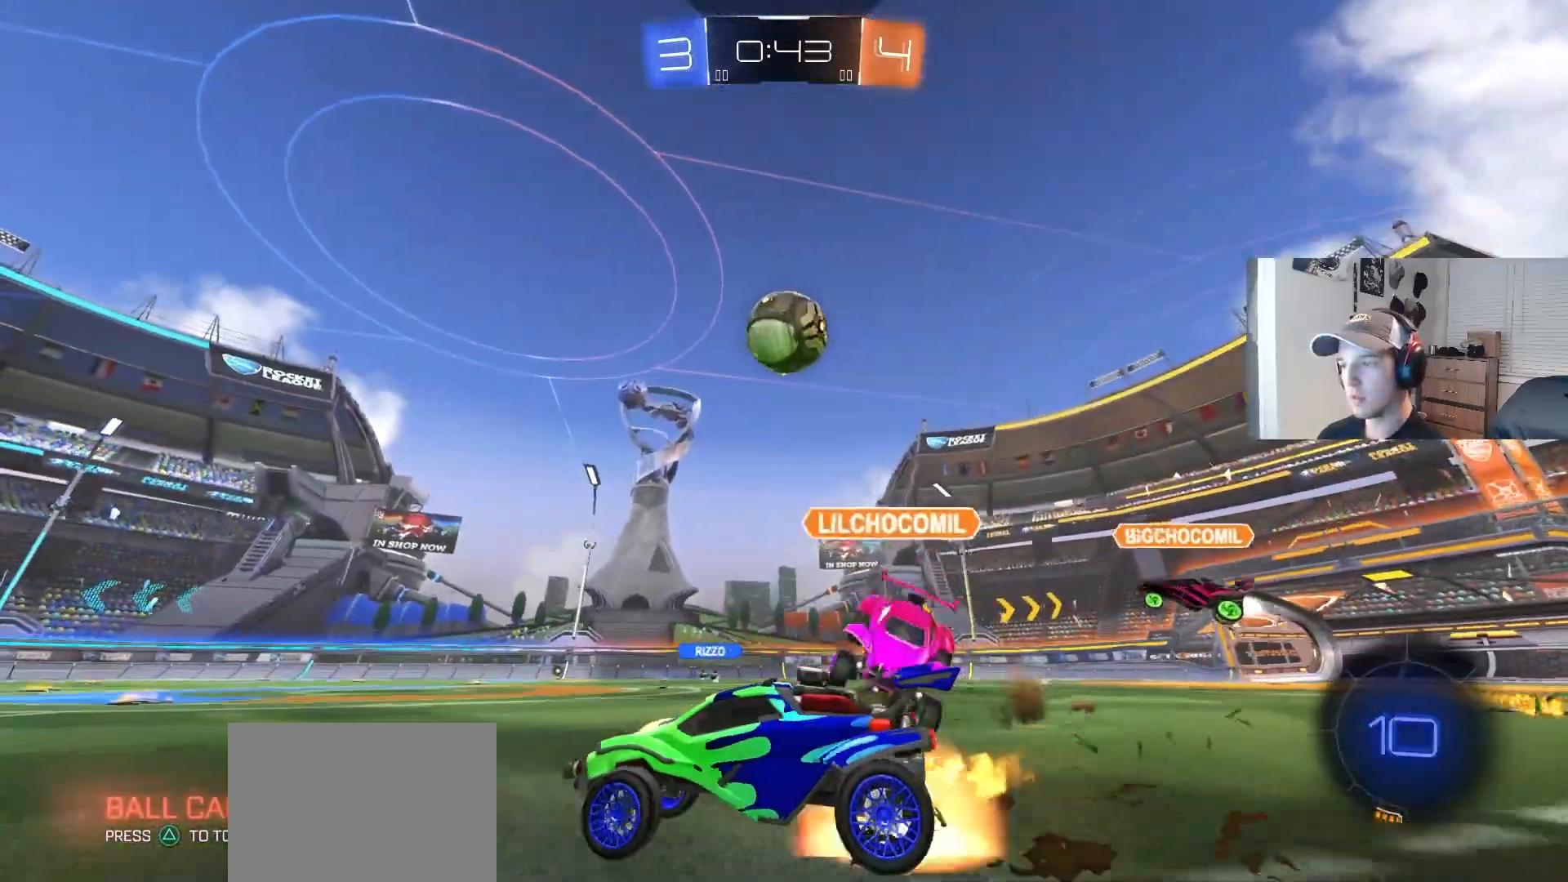
{"buttons": ["CIRCLE", "L1", "R2"], "left_stick": "up", "right_stick": "center", "events": [[83, "left_stick", "down"], [117, "CIRCLE", "down"], [167, "L1", "down"], [183, "CROSS", "up"], [283, "L1", "up"], [333, "left_stick", "up-left"], [450, "L1", "down"], [500, "left_stick", "up"]]}
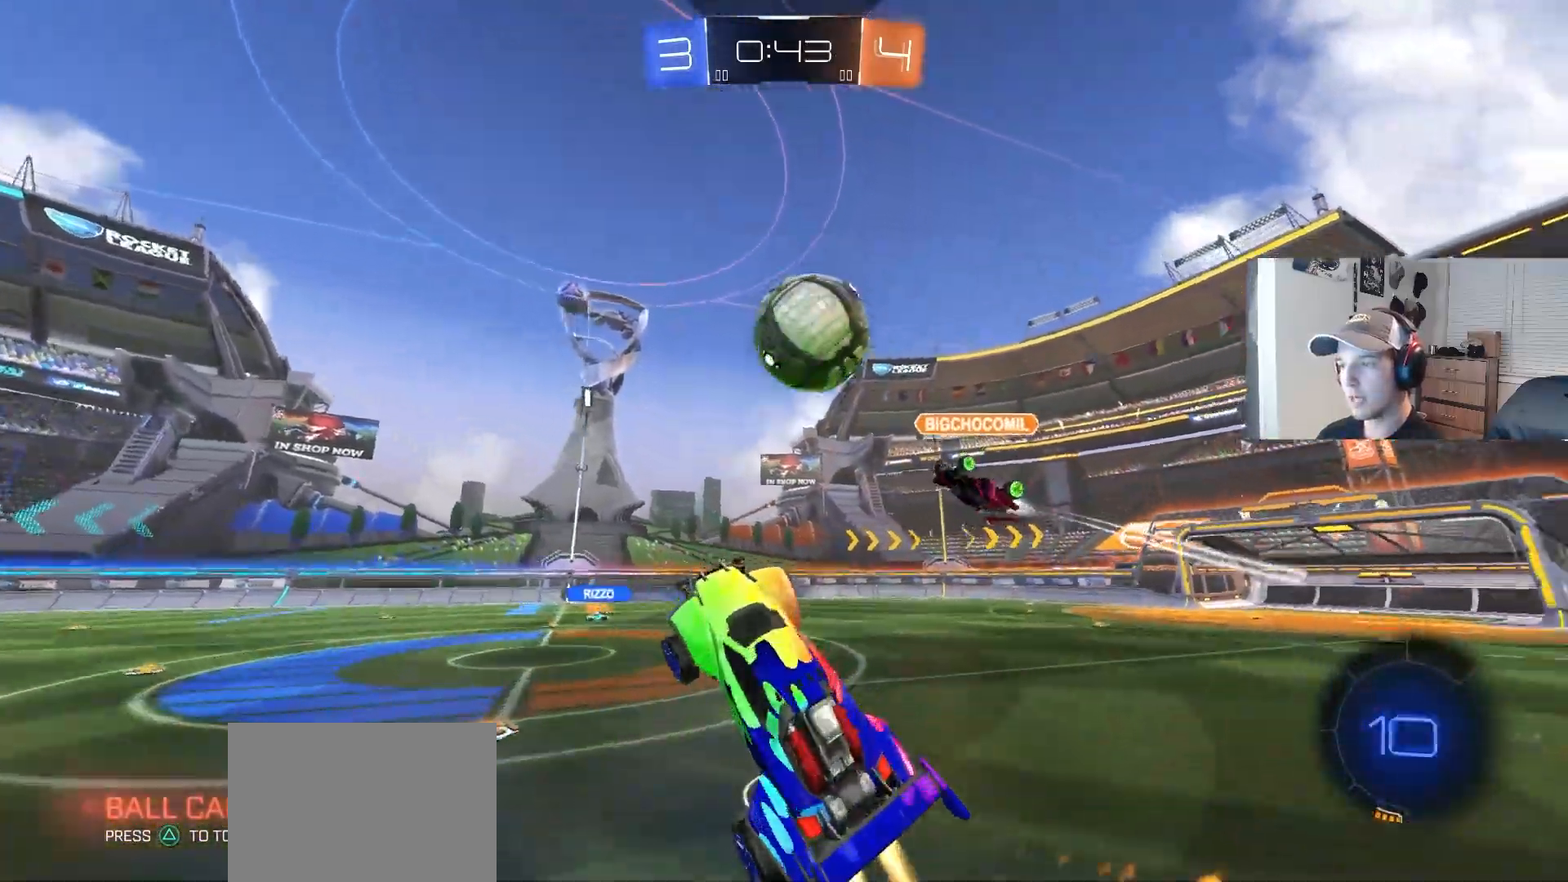
{"buttons": ["CROSS", "CIRCLE", "L1", "R2"], "left_stick": "up-left", "right_stick": "center", "events": [[33, "L1", "up"], [200, "left_stick", "center"], [450, "L1", "down"], [450, "left_stick", "up-left"], [483, "CROSS", "down"]]}
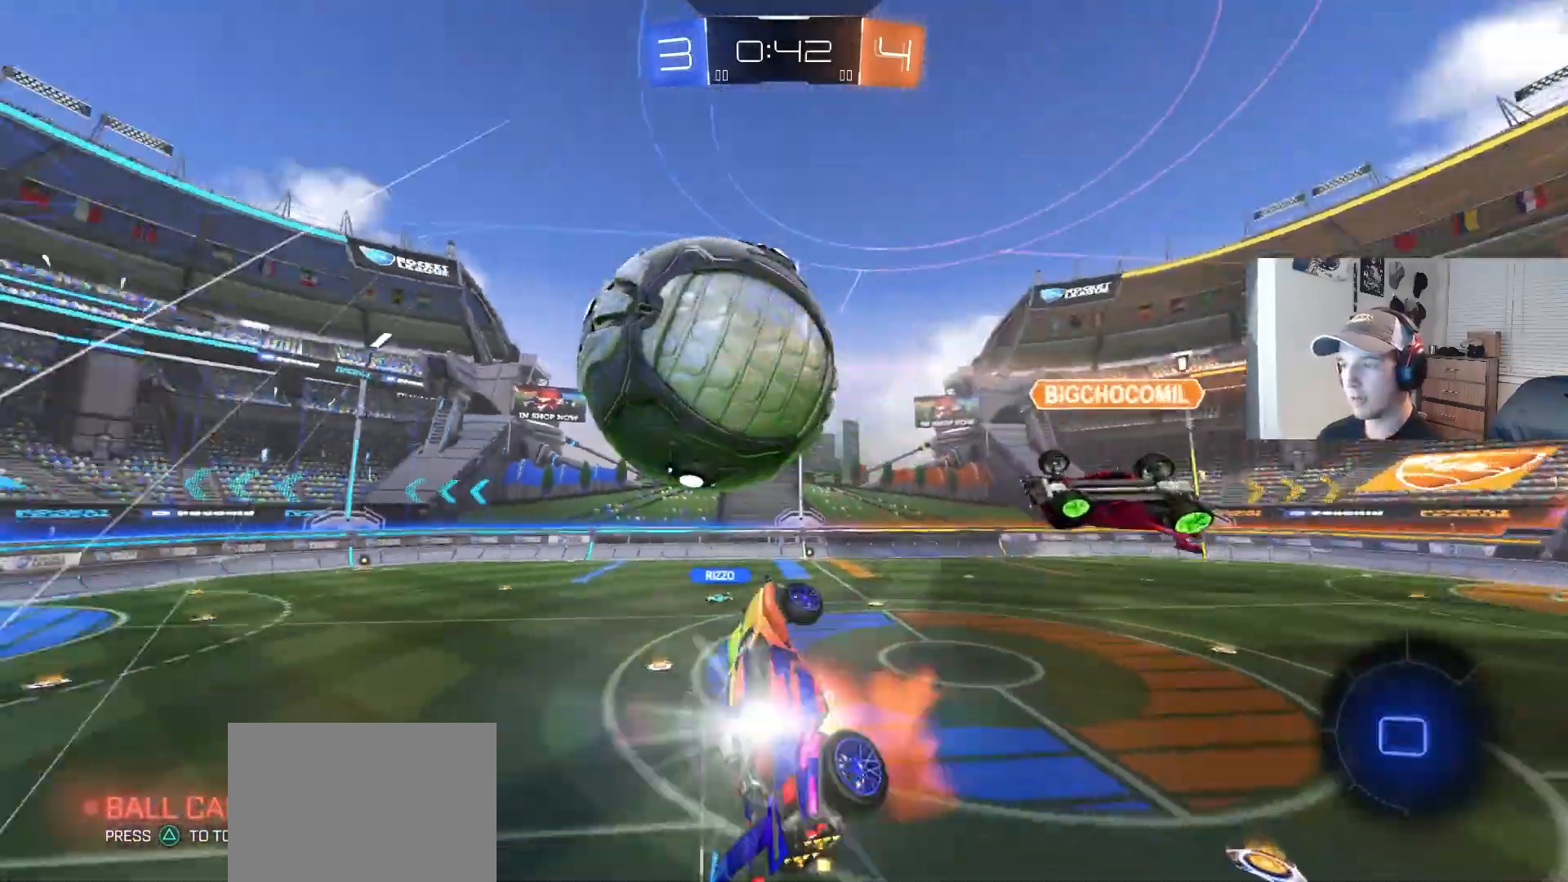
{"buttons": [], "left_stick": "left", "right_stick": "center", "events": [[17, "TRIANGLE", "down"], [67, "L3", "down"], [100, "left_stick", "down"], [117, "CROSS", "up"], [117, "L3", "up"], [183, "TRIANGLE", "up"], [300, "CIRCLE", "up"], [350, "R2", "up"], [400, "left_stick", "left"], [500, "L1", "up"]]}
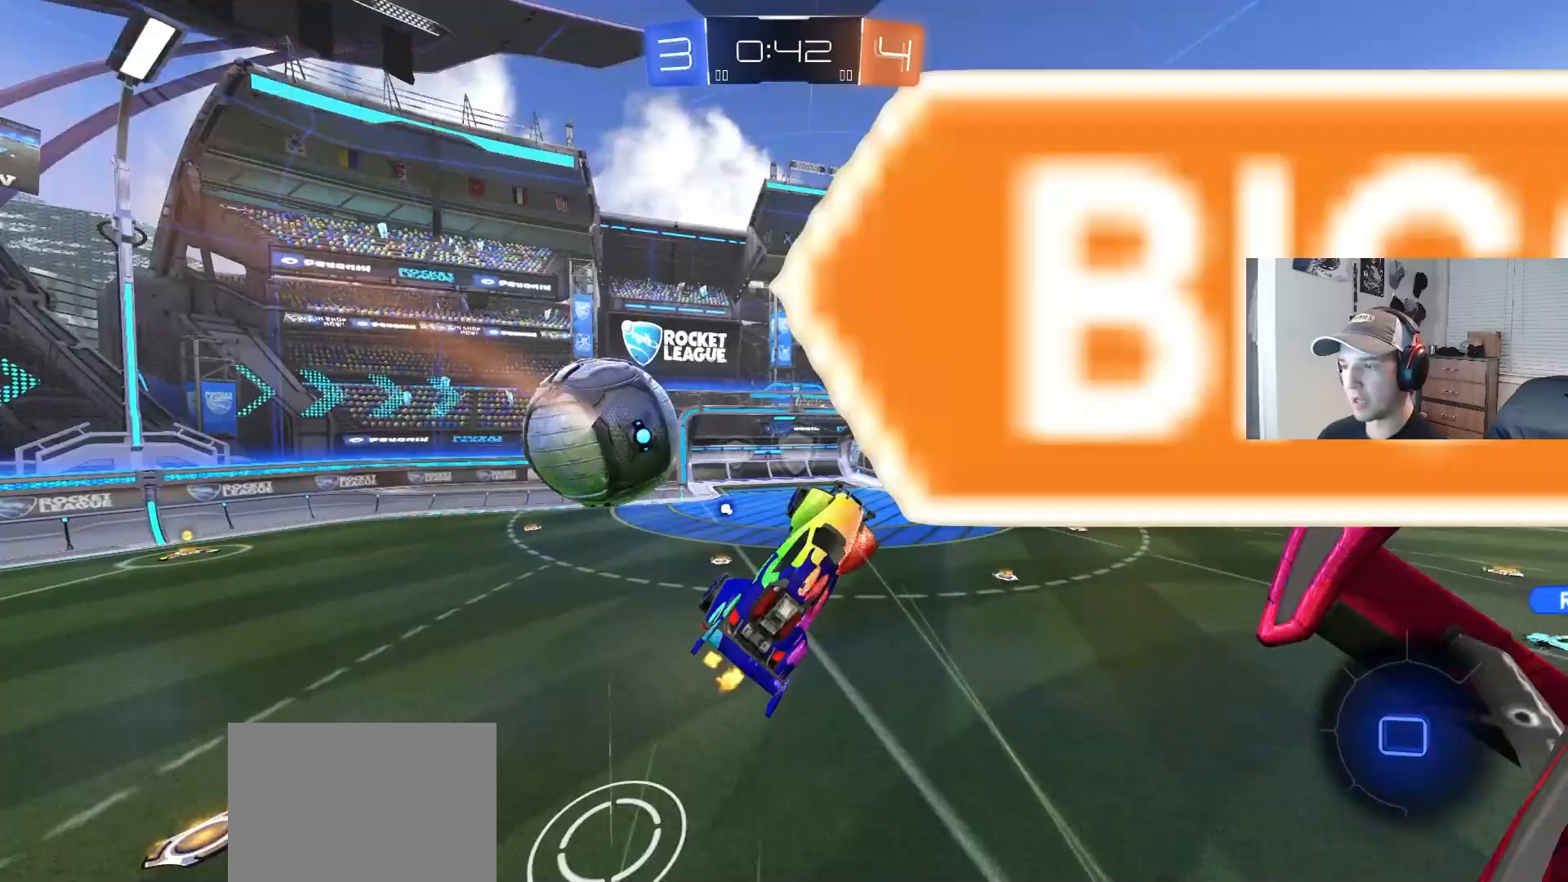
{"buttons": [], "left_stick": "center", "right_stick": "center", "events": [[83, "R2", "down"], [117, "TRIANGLE", "down"], [217, "TRIANGLE", "up"], [250, "R2", "up"], [317, "left_stick", "center"]]}
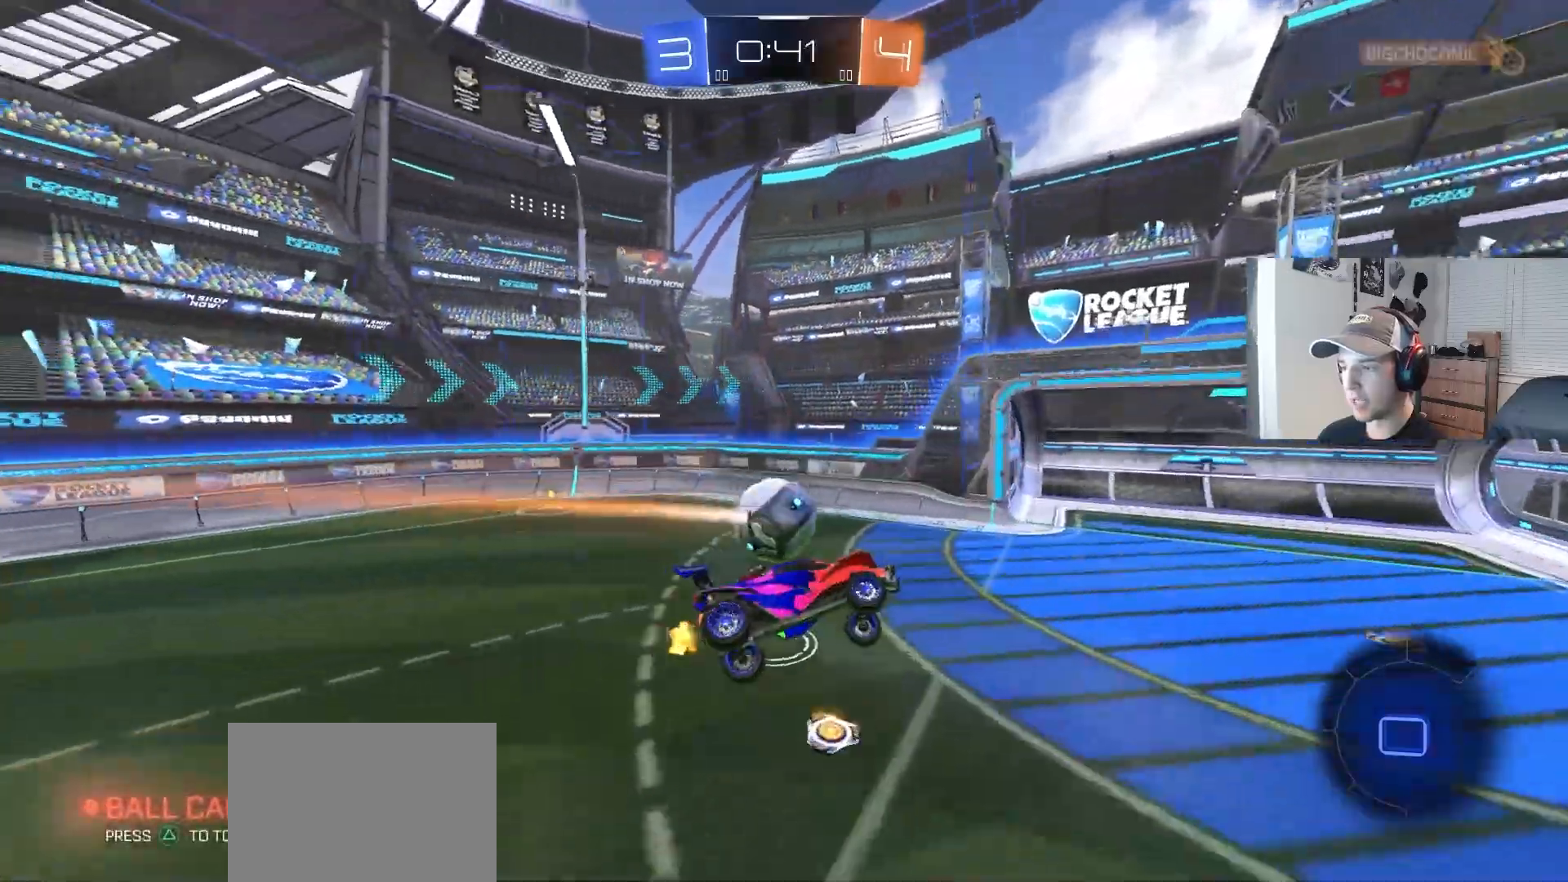
{"buttons": ["R2"], "left_stick": "center", "right_stick": "center", "events": [[17, "R1", "down"], [50, "left_stick", "down-left"], [100, "R1", "up"], [167, "left_stick", "center"], [333, "left_stick", "left"], [400, "R2", "down"], [467, "left_stick", "center"]]}
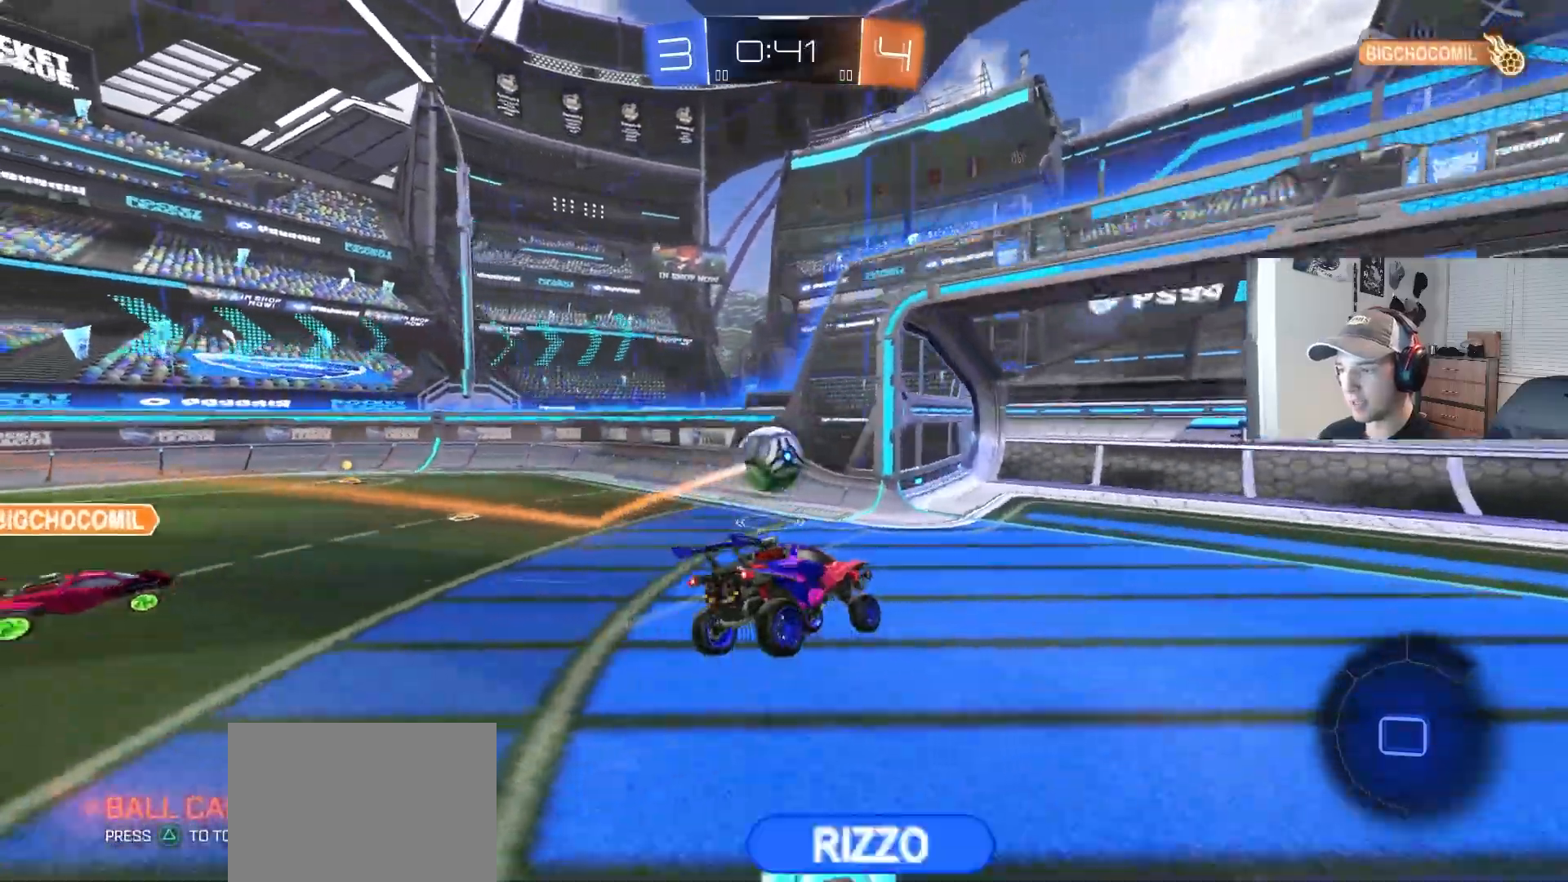
{"buttons": ["R2"], "left_stick": "down-left", "right_stick": "center", "events": [[67, "left_stick", "left"], [333, "left_stick", "down-left"]]}
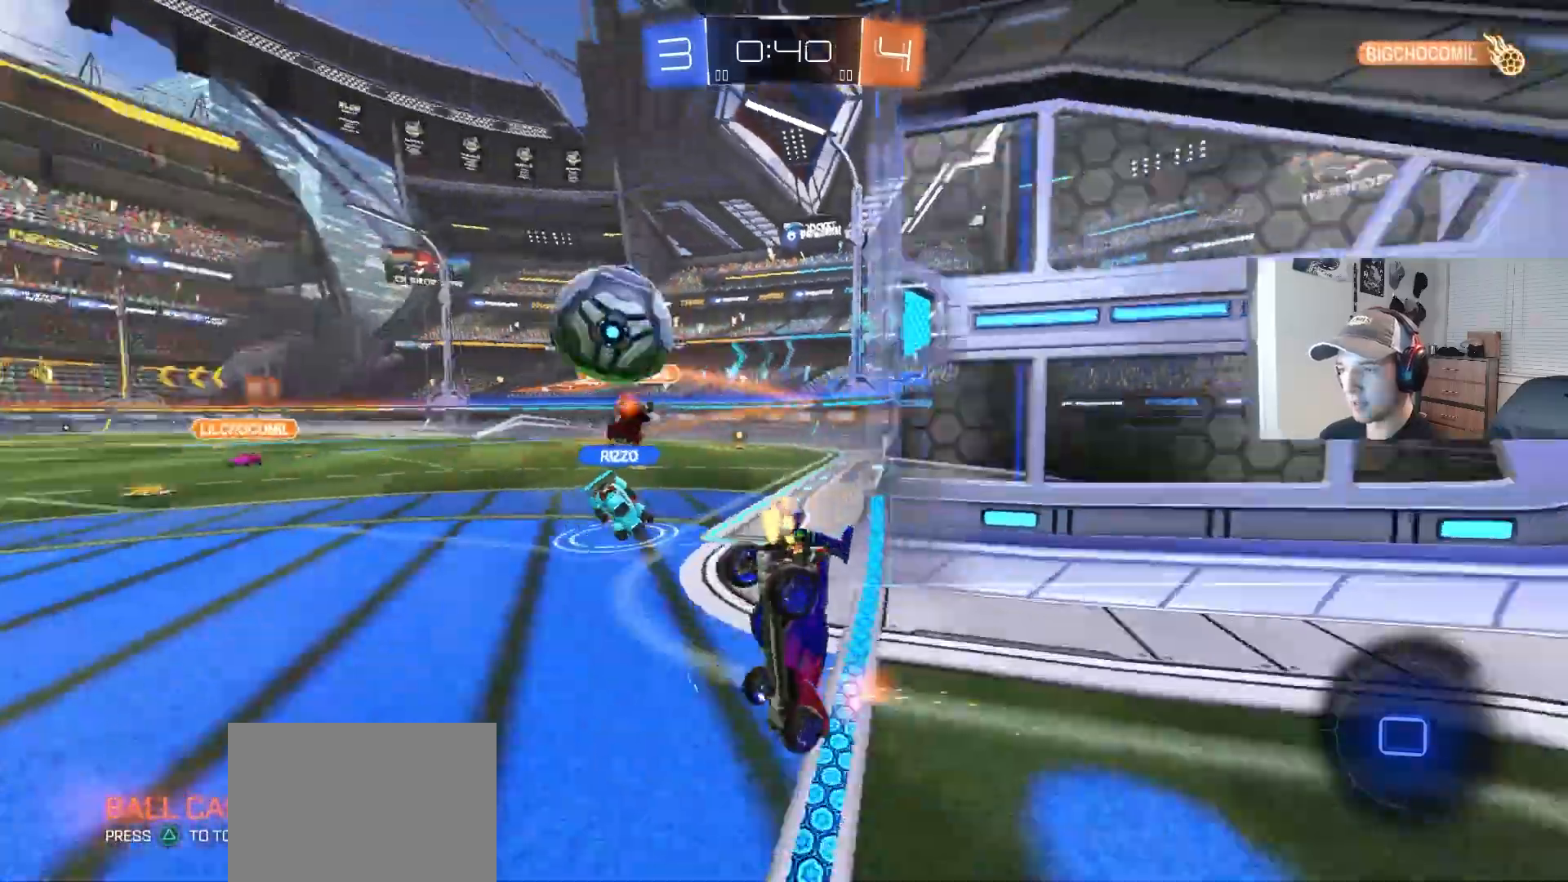
{"buttons": [], "left_stick": "center", "right_stick": "center", "events": [[17, "R2", "up"], [33, "L1", "down"], [183, "left_stick", "down"], [333, "left_stick", "center"], [500, "L1", "up"]]}
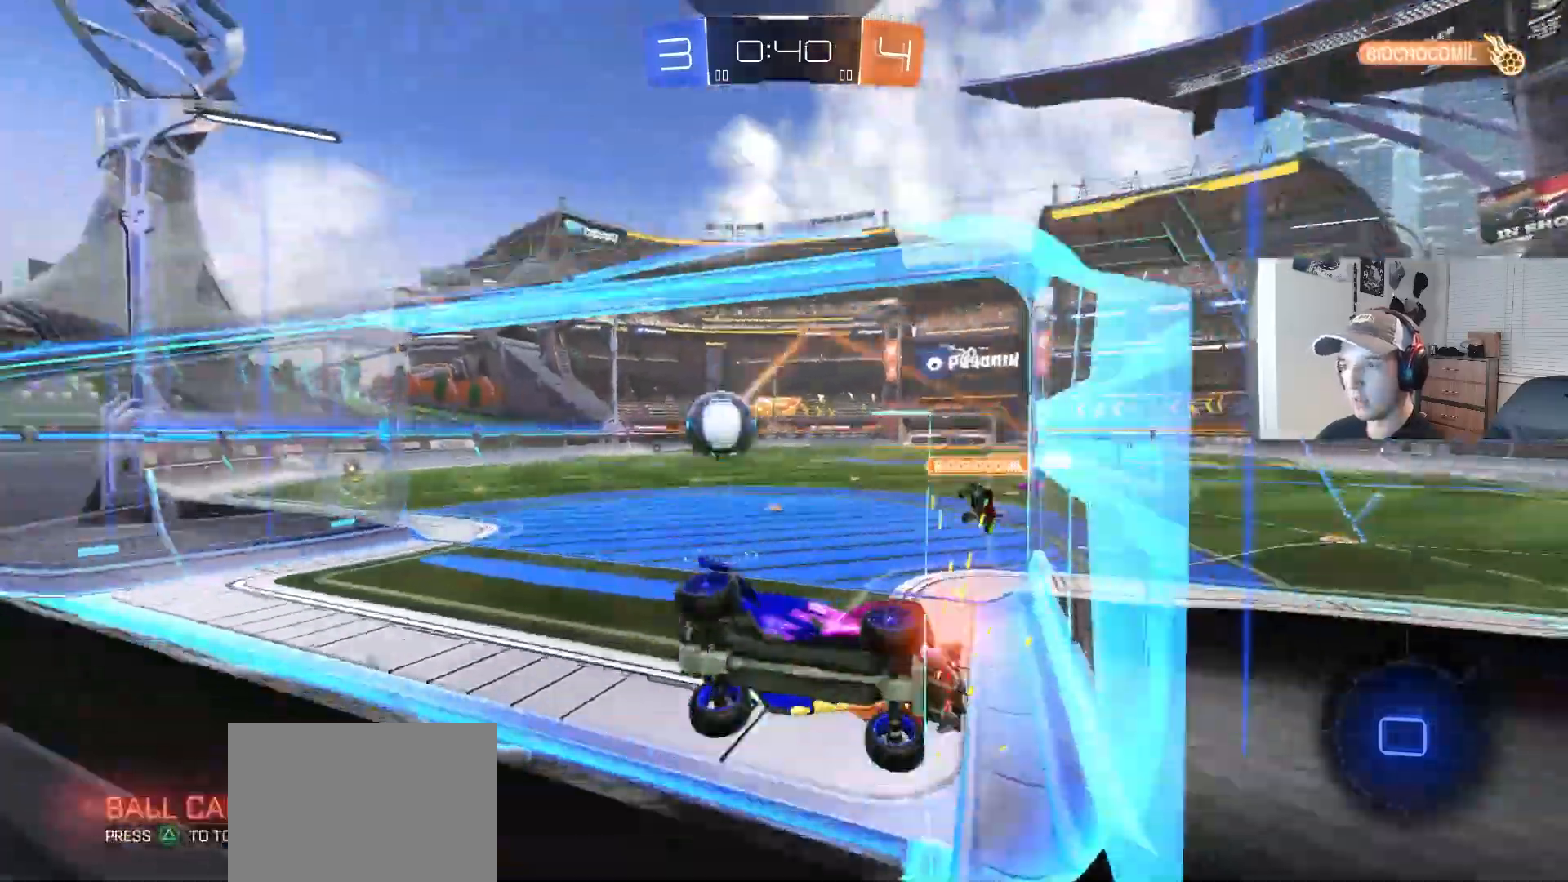
{"buttons": ["CROSS", "L2"], "left_stick": "down", "right_stick": "center", "events": [[67, "L2", "down"], [267, "left_stick", "down"], [367, "left_stick", "center"], [400, "CROSS", "down"], [450, "left_stick", "down"]]}
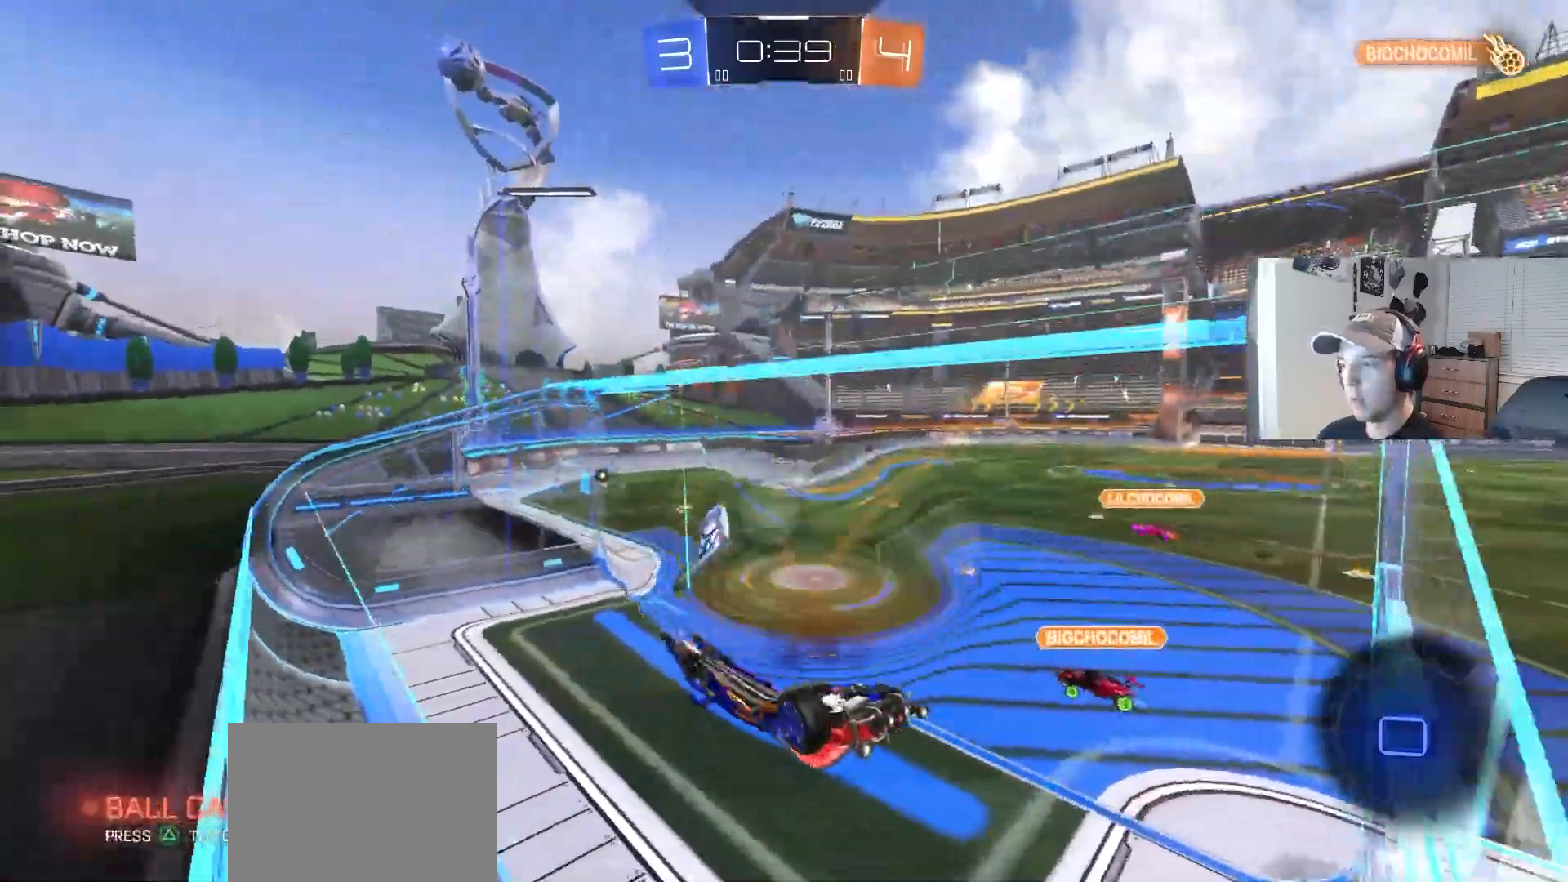
{"buttons": ["R2"], "left_stick": "up-right", "right_stick": "center", "events": [[117, "L2", "up"], [150, "CROSS", "up"], [217, "CROSS", "down"], [433, "CROSS", "up"], [467, "R2", "down"], [500, "left_stick", "up-right"]]}
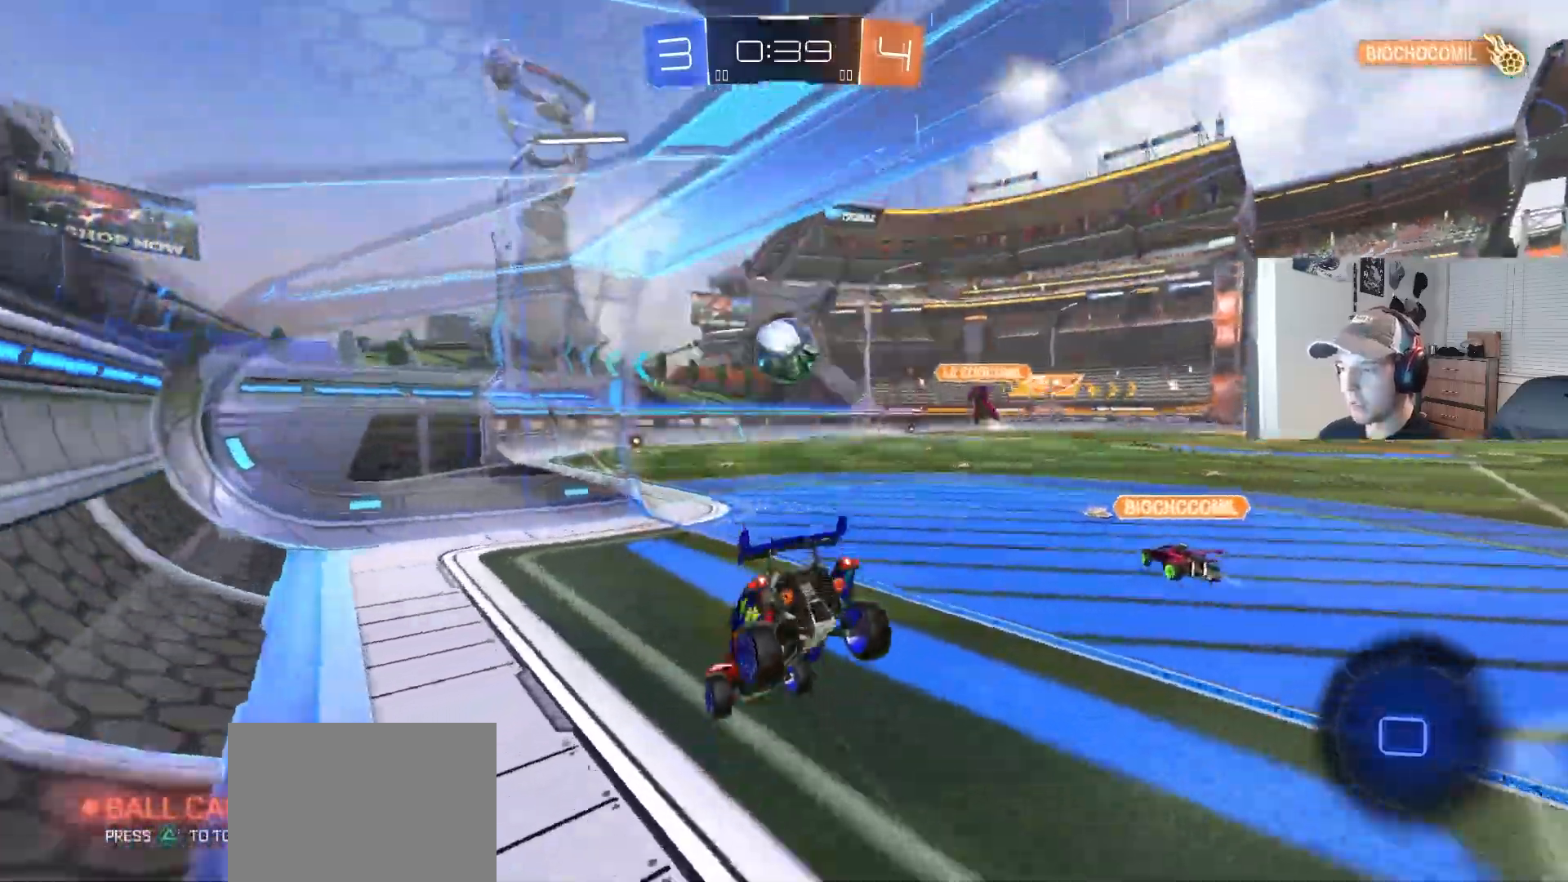
{"buttons": ["R1", "R2"], "left_stick": "up", "right_stick": "center", "events": [[33, "left_stick", "up"], [383, "R1", "down"]]}
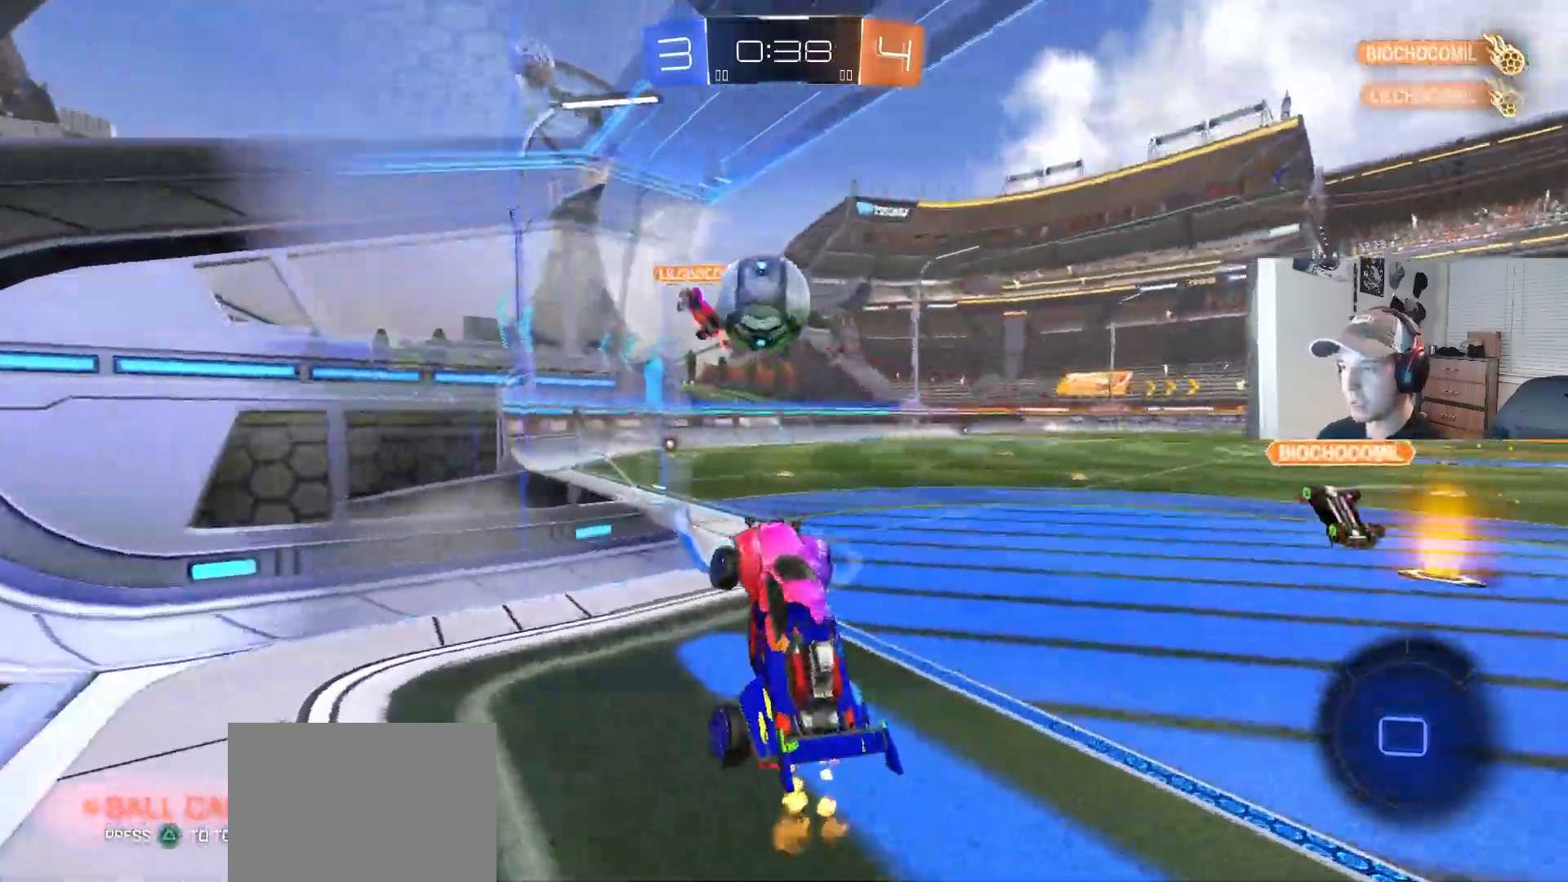
{"buttons": ["R2"], "left_stick": "right", "right_stick": "center", "events": [[33, "L1", "down"], [33, "R1", "up"], [100, "left_stick", "up-right"], [217, "left_stick", "right"], [300, "L1", "up"]]}
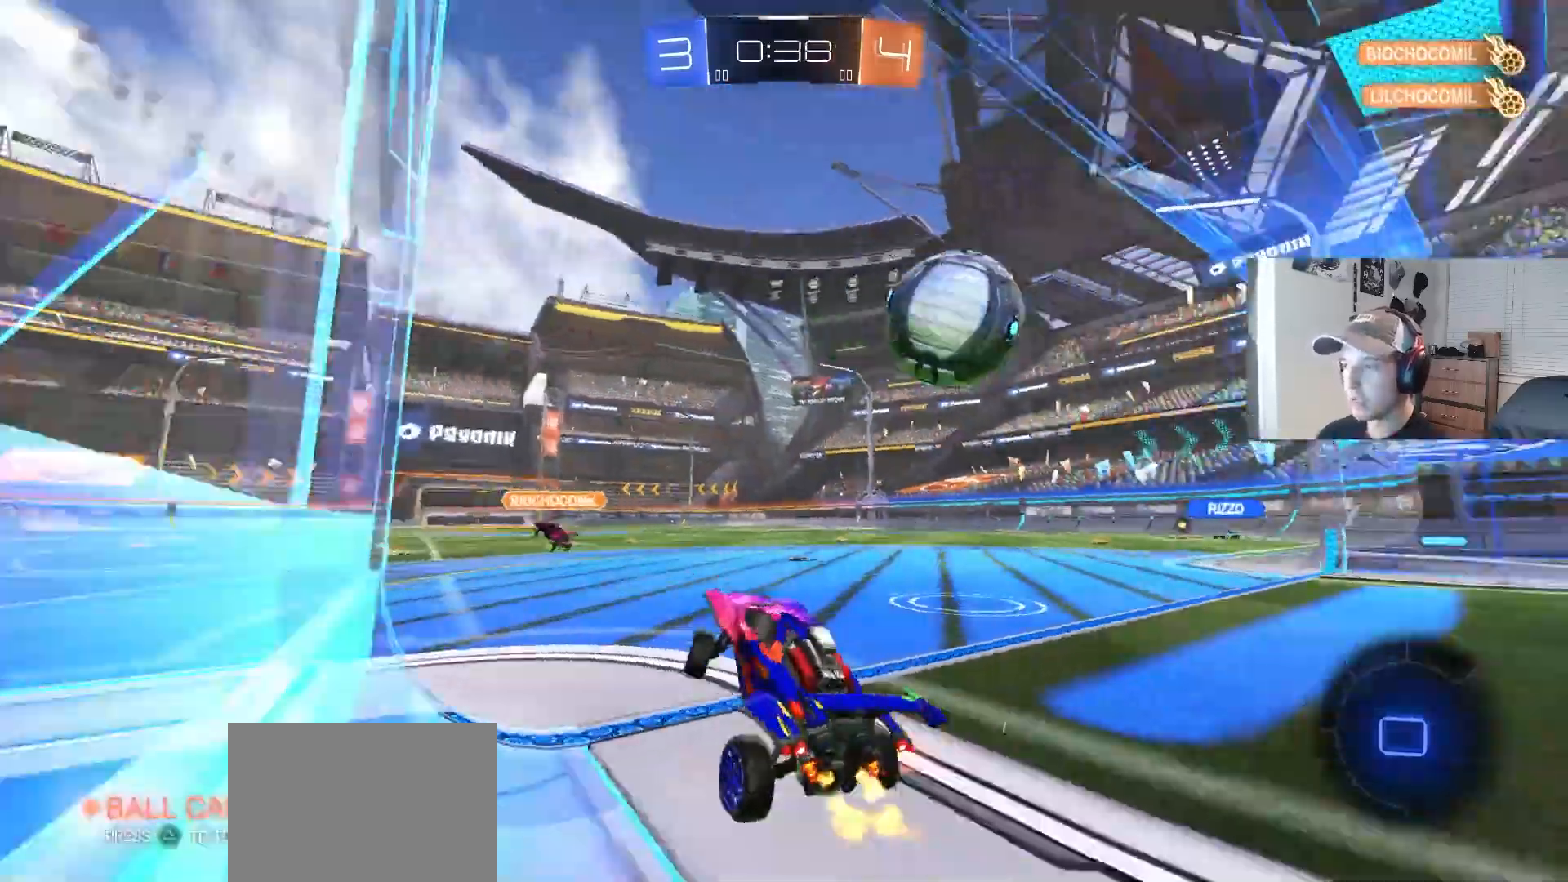
{"buttons": ["R2"], "left_stick": "right", "right_stick": "center", "events": []}
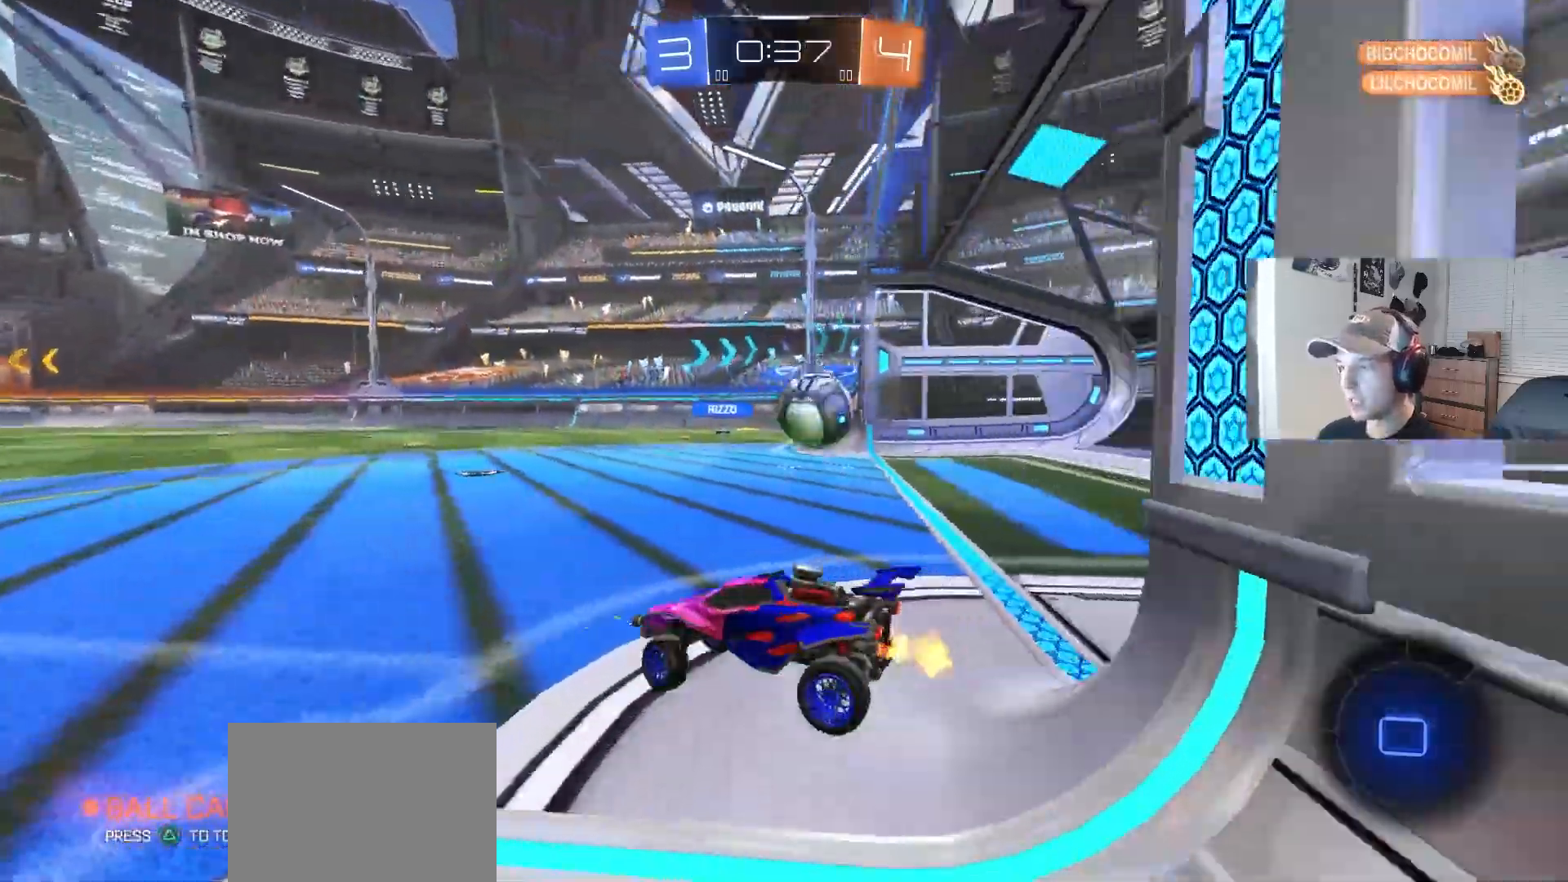
{"buttons": ["R2"], "left_stick": "center", "right_stick": "center", "events": [[250, "left_stick", "down-right"], [483, "left_stick", "center"]]}
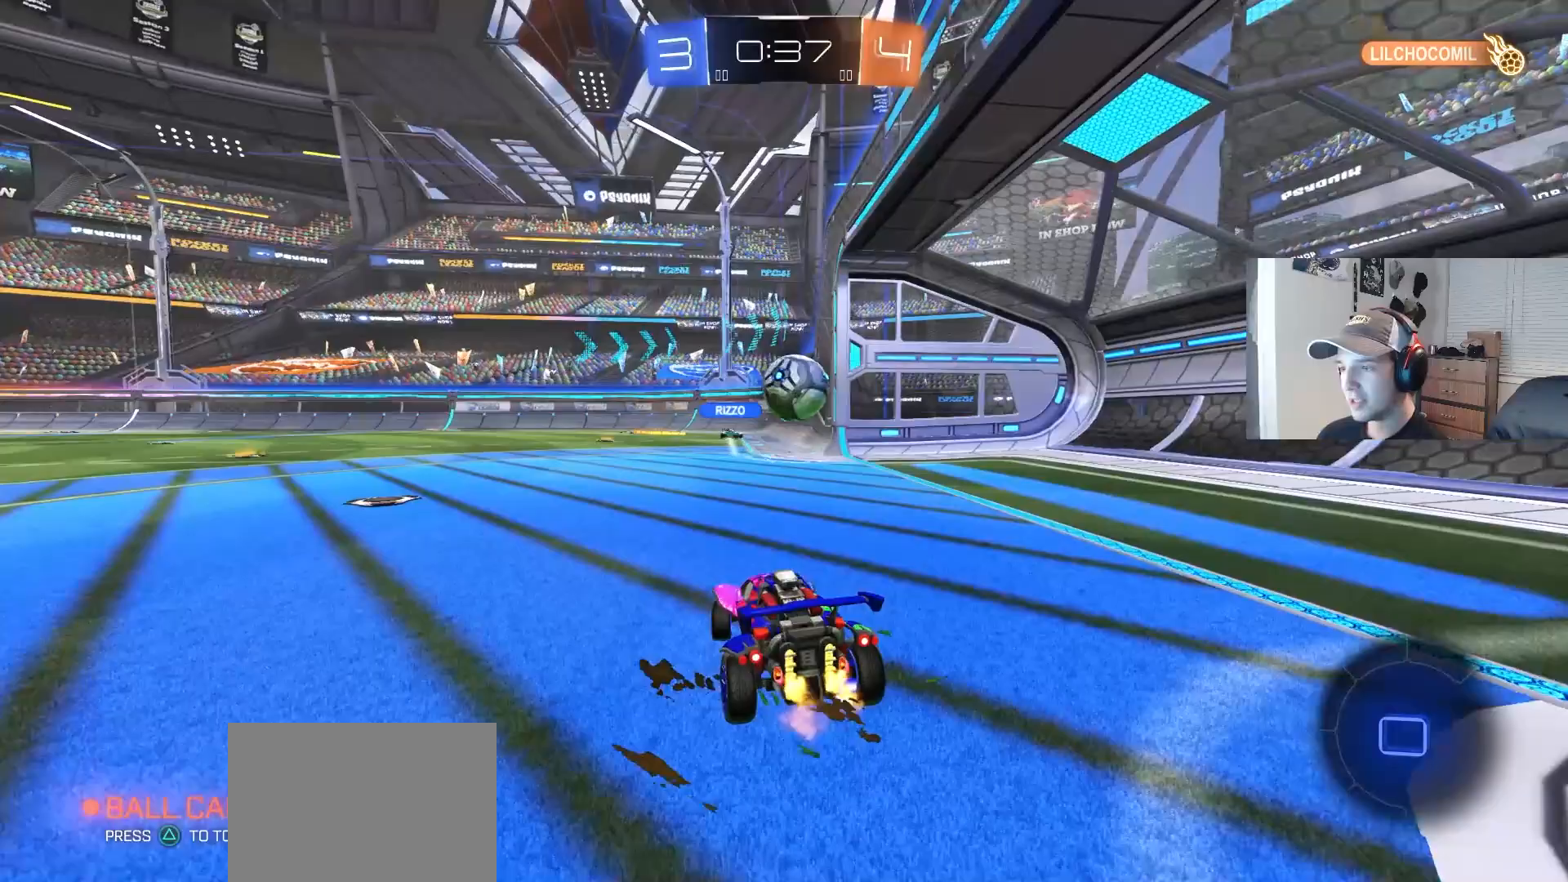
{"buttons": ["R2"], "left_stick": "left", "right_stick": "center", "events": [[33, "left_stick", "left"], [267, "left_stick", "center"], [333, "left_stick", "left"]]}
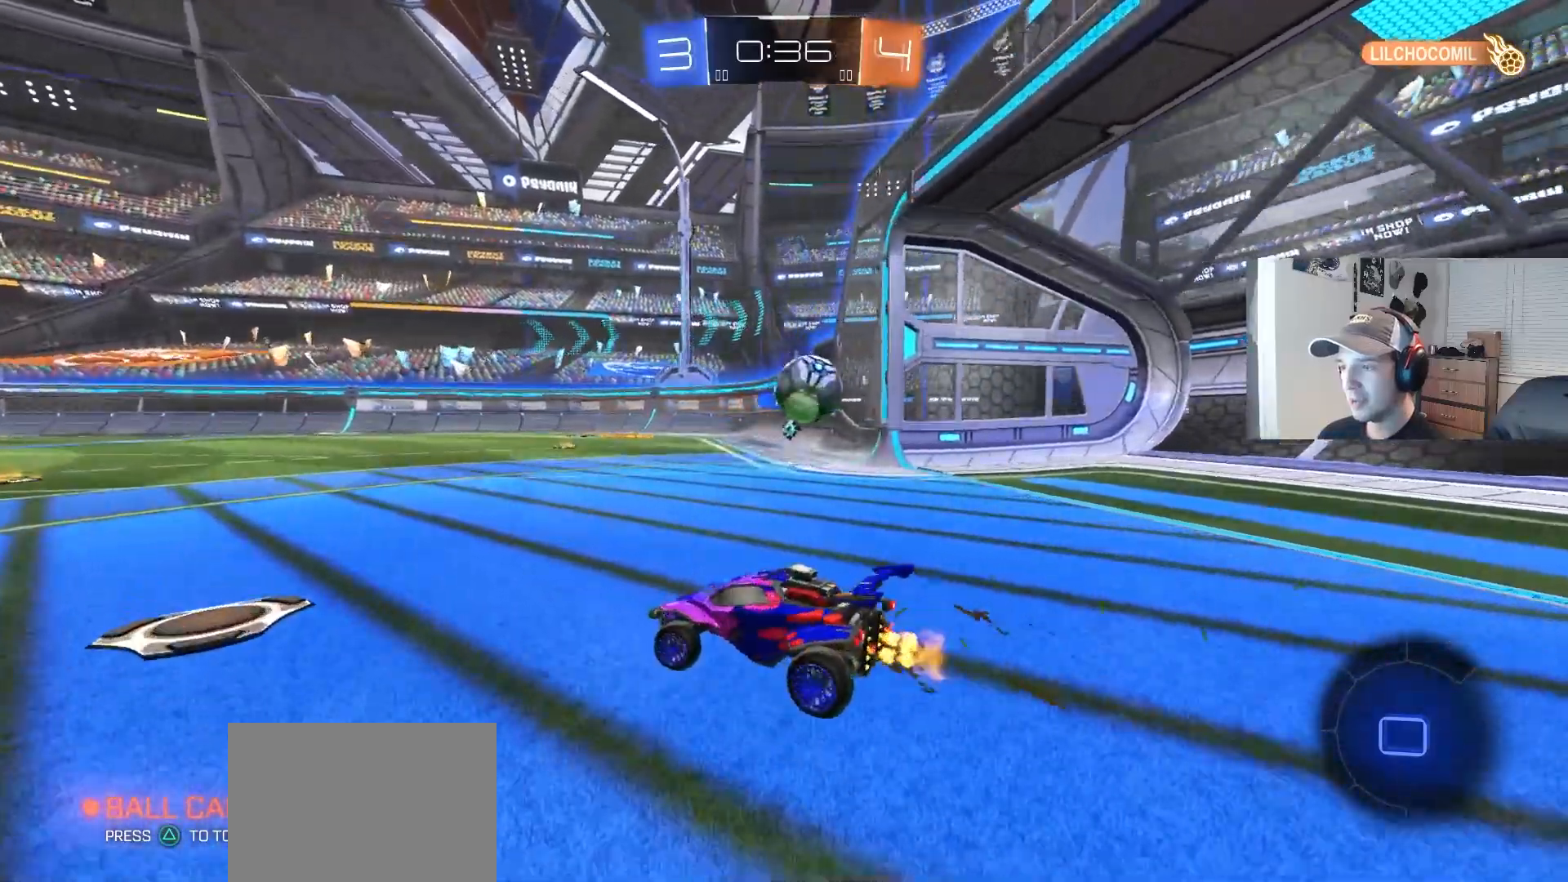
{"buttons": ["R2"], "left_stick": "left", "right_stick": "center", "events": [[33, "L1", "down"], [133, "L1", "up"]]}
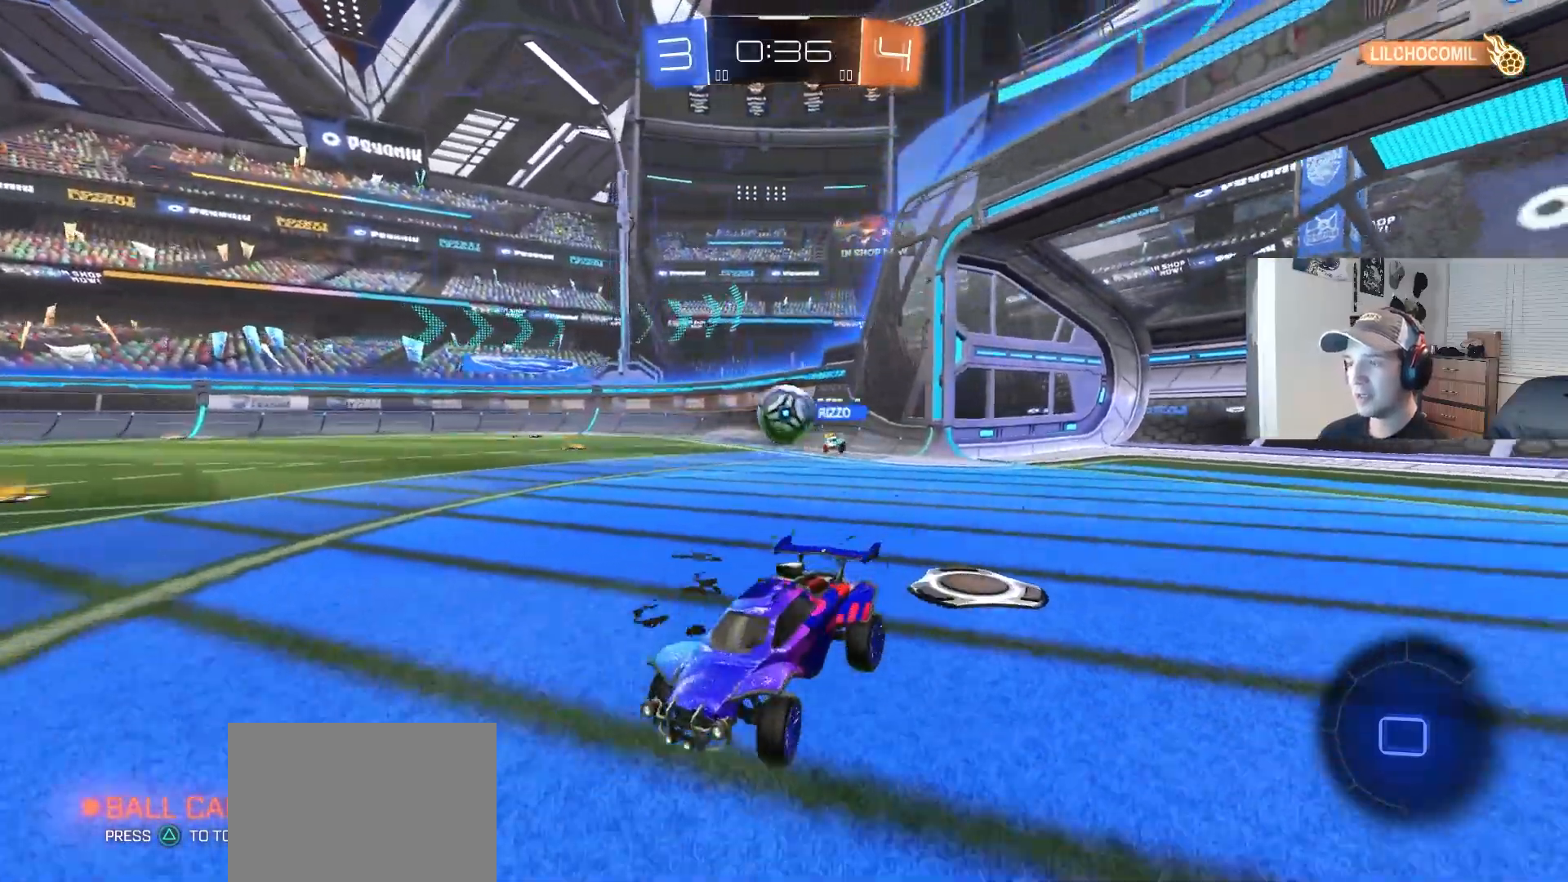
{"buttons": ["R2"], "left_stick": "right", "right_stick": "center", "events": [[200, "left_stick", "center"], [350, "left_stick", "right"]]}
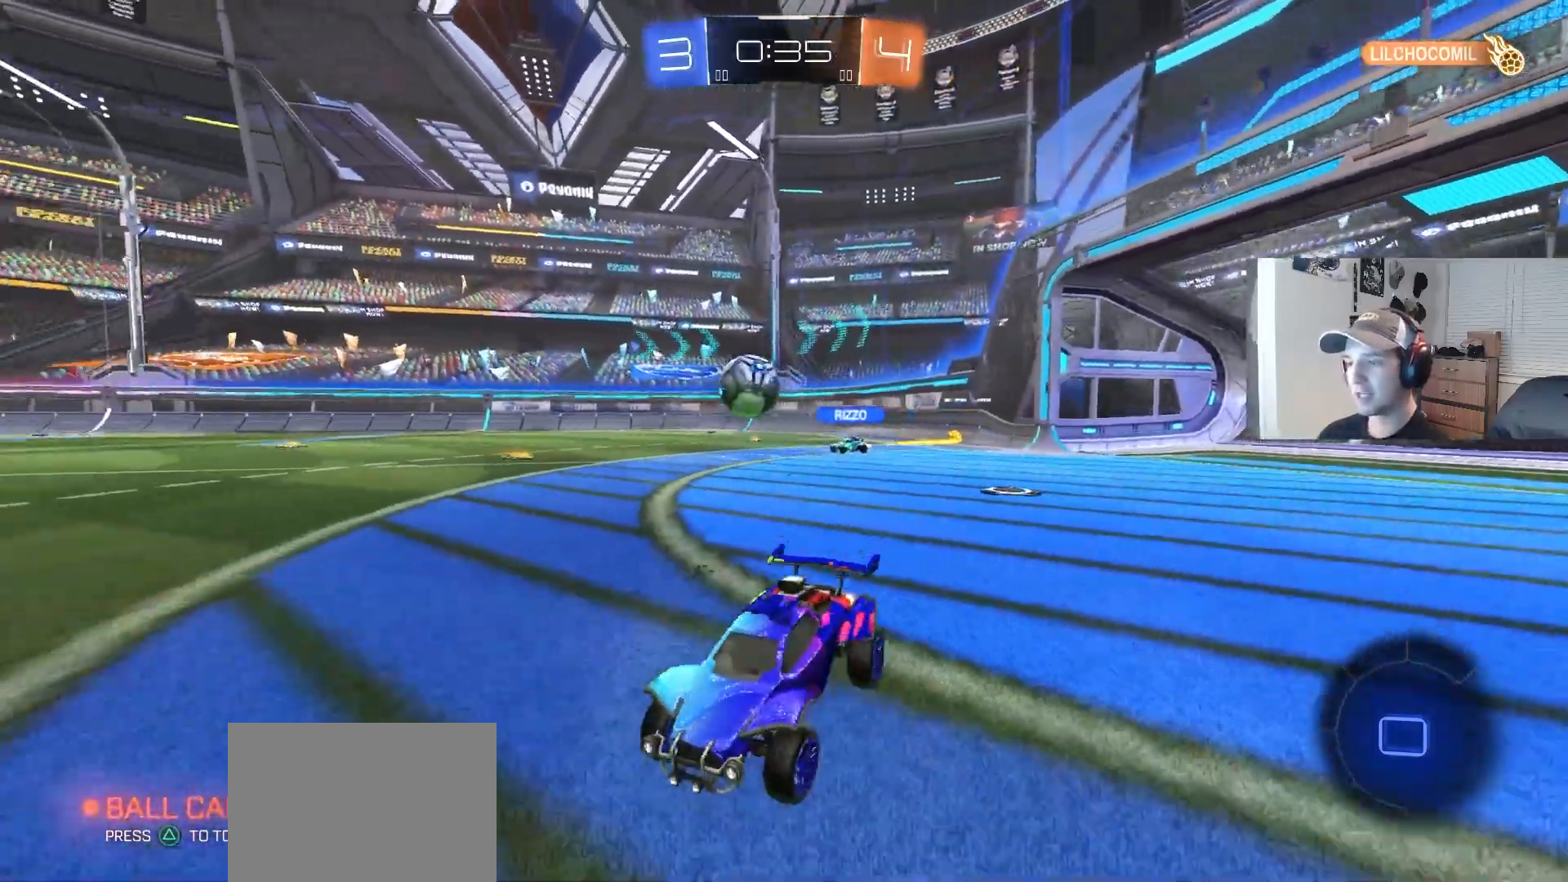
{"buttons": ["R2"], "left_stick": "right", "right_stick": "center", "events": [[17, "left_stick", "center"], [67, "left_stick", "down-left"], [300, "left_stick", "center"], [400, "left_stick", "right"]]}
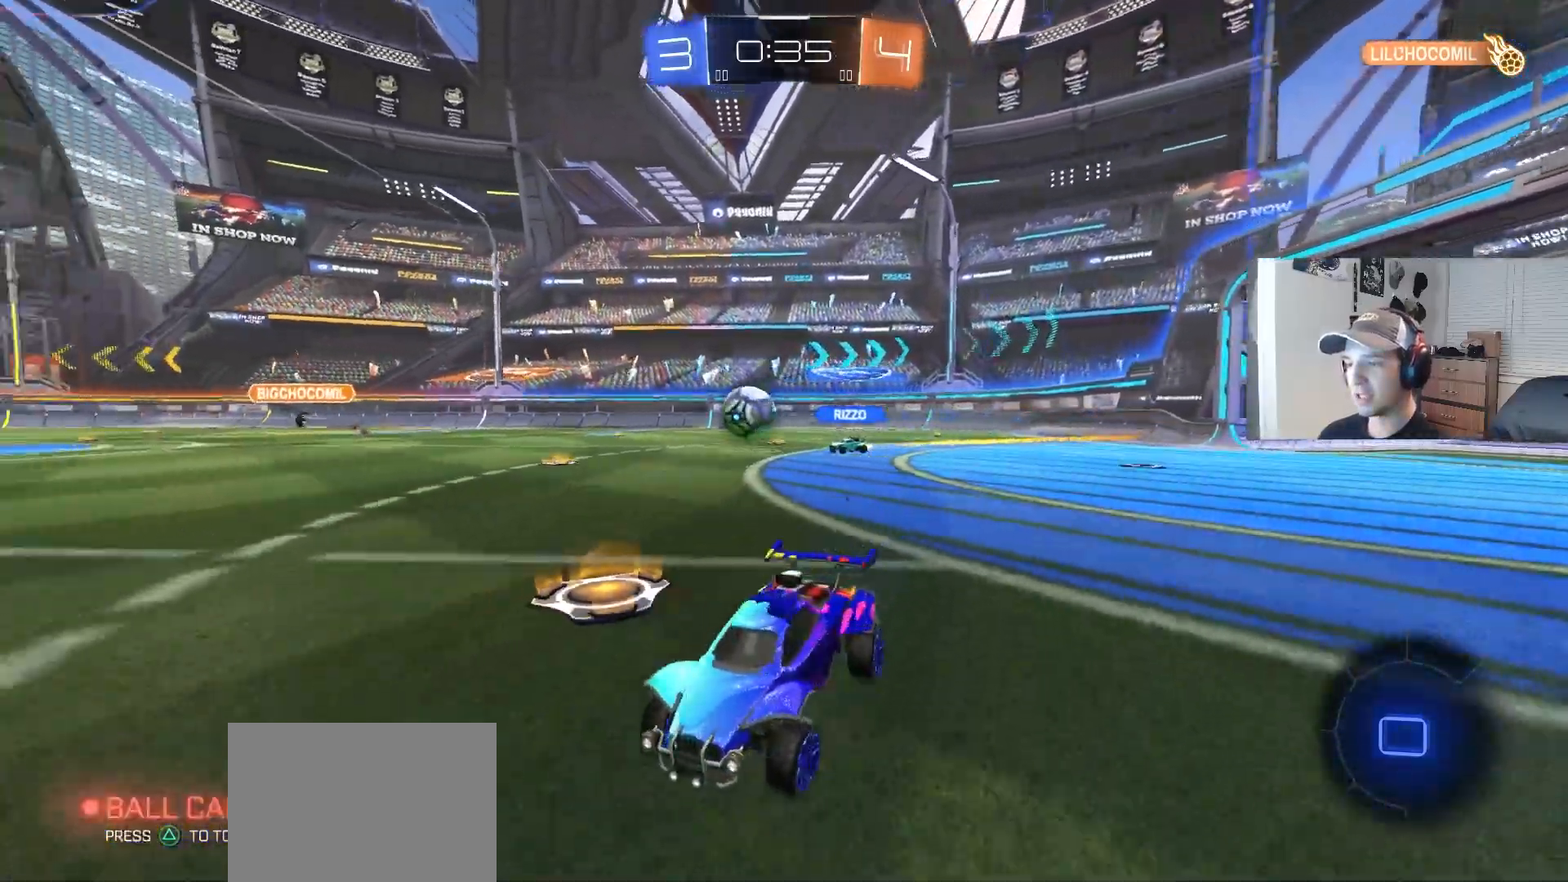
{"buttons": ["R2"], "left_stick": "right", "right_stick": "center", "events": [[33, "left_stick", "center"], [283, "left_stick", "right"]]}
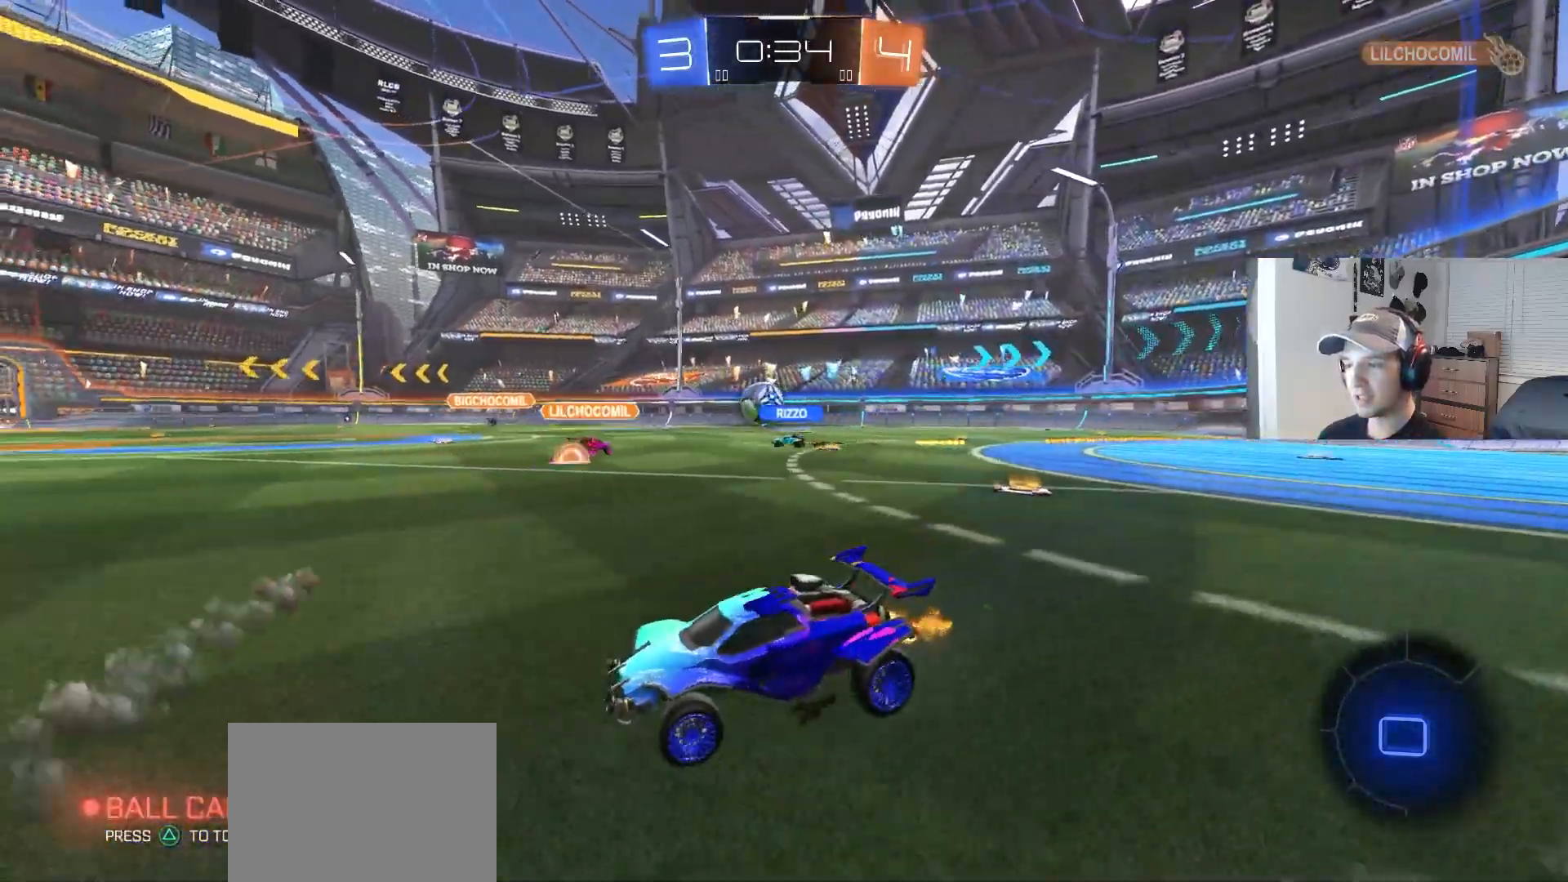
{"buttons": ["R2"], "left_stick": "center", "right_stick": "center", "events": [[117, "L1", "down"], [217, "L1", "up"], [350, "left_stick", "center"]]}
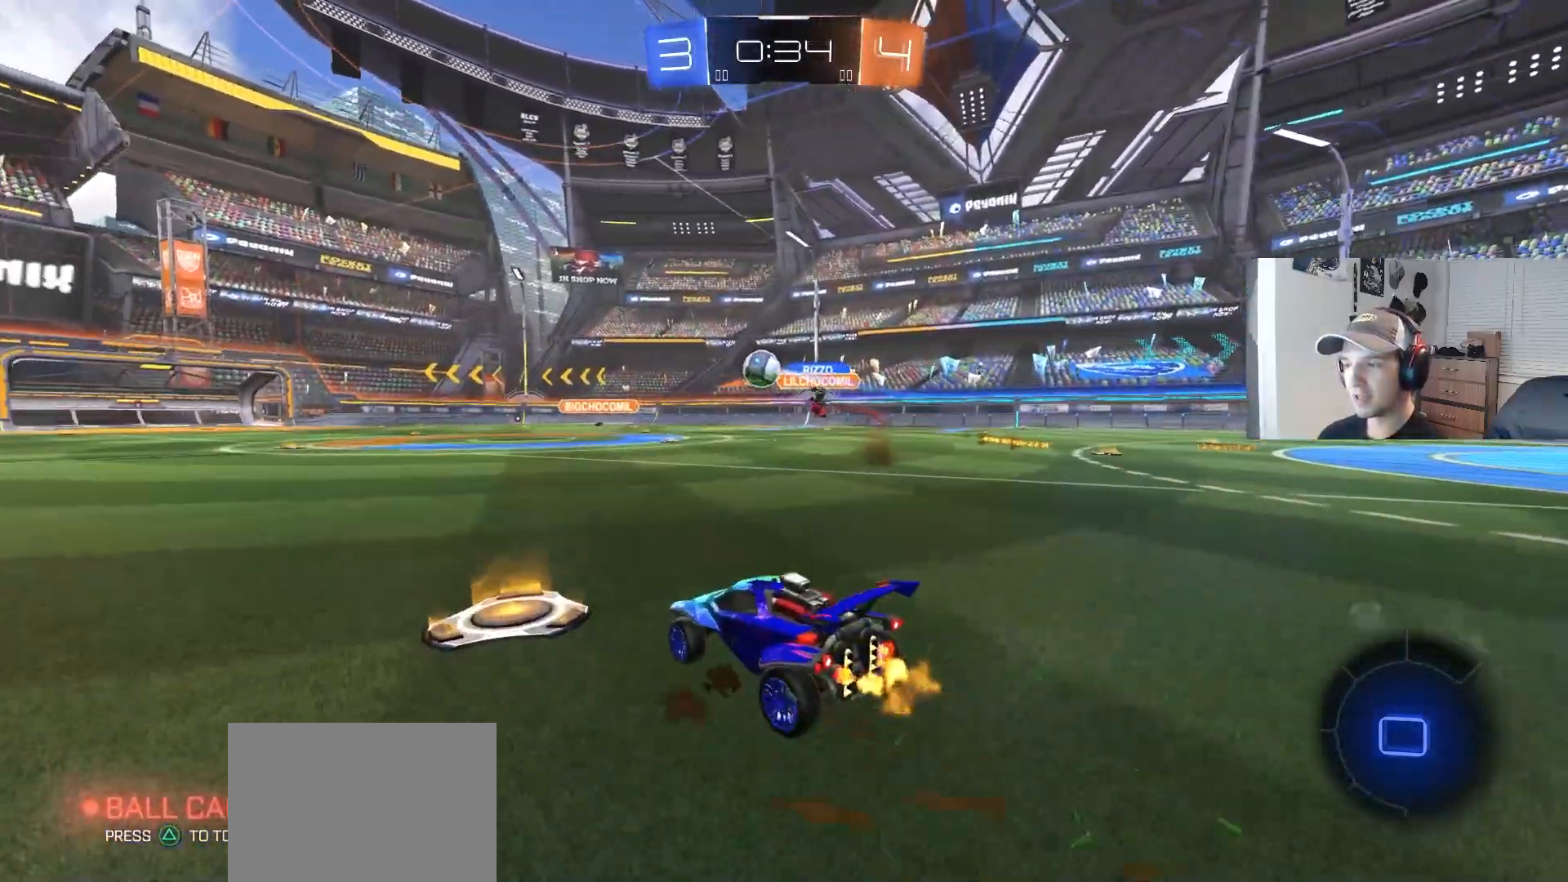
{"buttons": ["R2"], "left_stick": "down-left", "right_stick": "center", "events": [[83, "left_stick", "down-right"], [267, "left_stick", "down-left"], [367, "L1", "down"], [483, "L1", "up"]]}
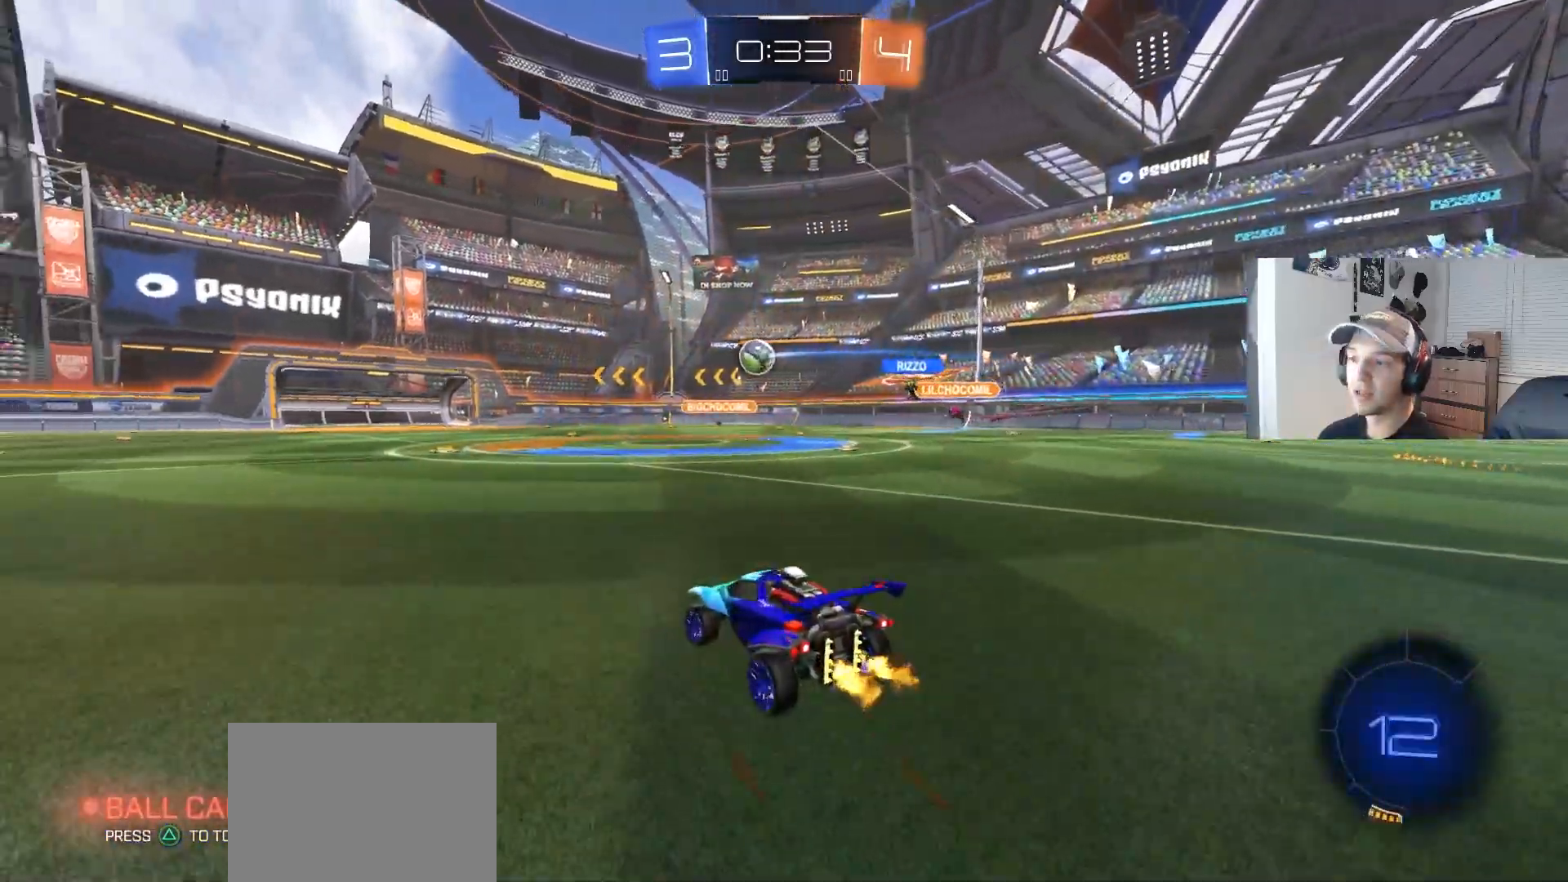
{"buttons": ["R2"], "left_stick": "center", "right_stick": "center", "events": [[267, "CIRCLE", "down"], [267, "TRIANGLE", "down"], [333, "TRIANGLE", "up"], [367, "CIRCLE", "up"], [400, "left_stick", "center"]]}
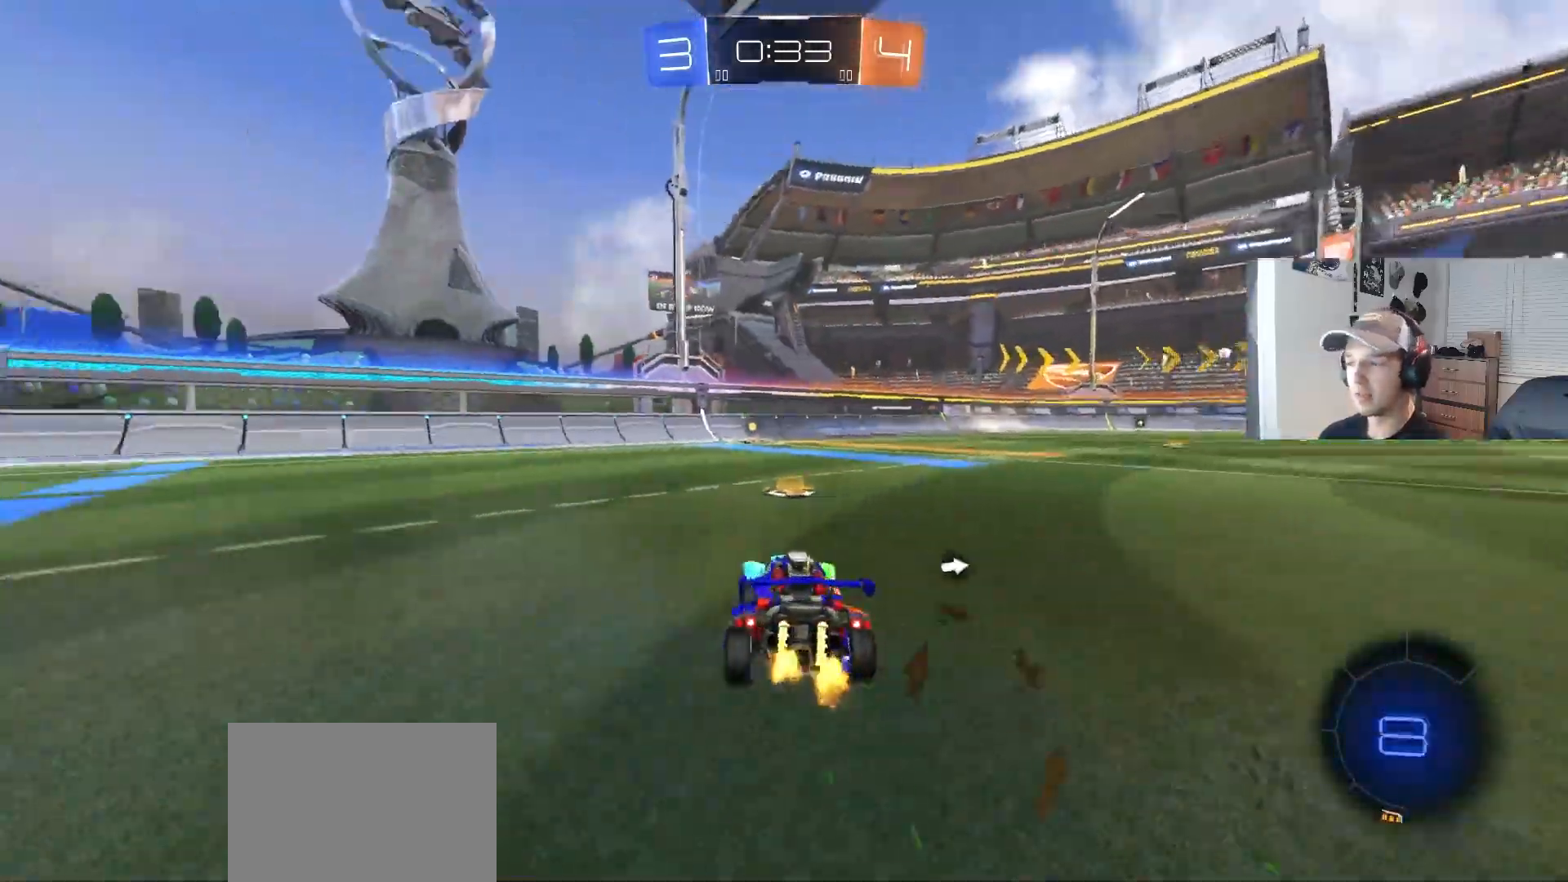
{"buttons": ["CIRCLE", "R2"], "left_stick": "center", "right_stick": "center", "events": [[17, "CIRCLE", "down"], [83, "left_stick", "right"], [167, "left_stick", "center"], [367, "TRIANGLE", "down"], [467, "TRIANGLE", "up"]]}
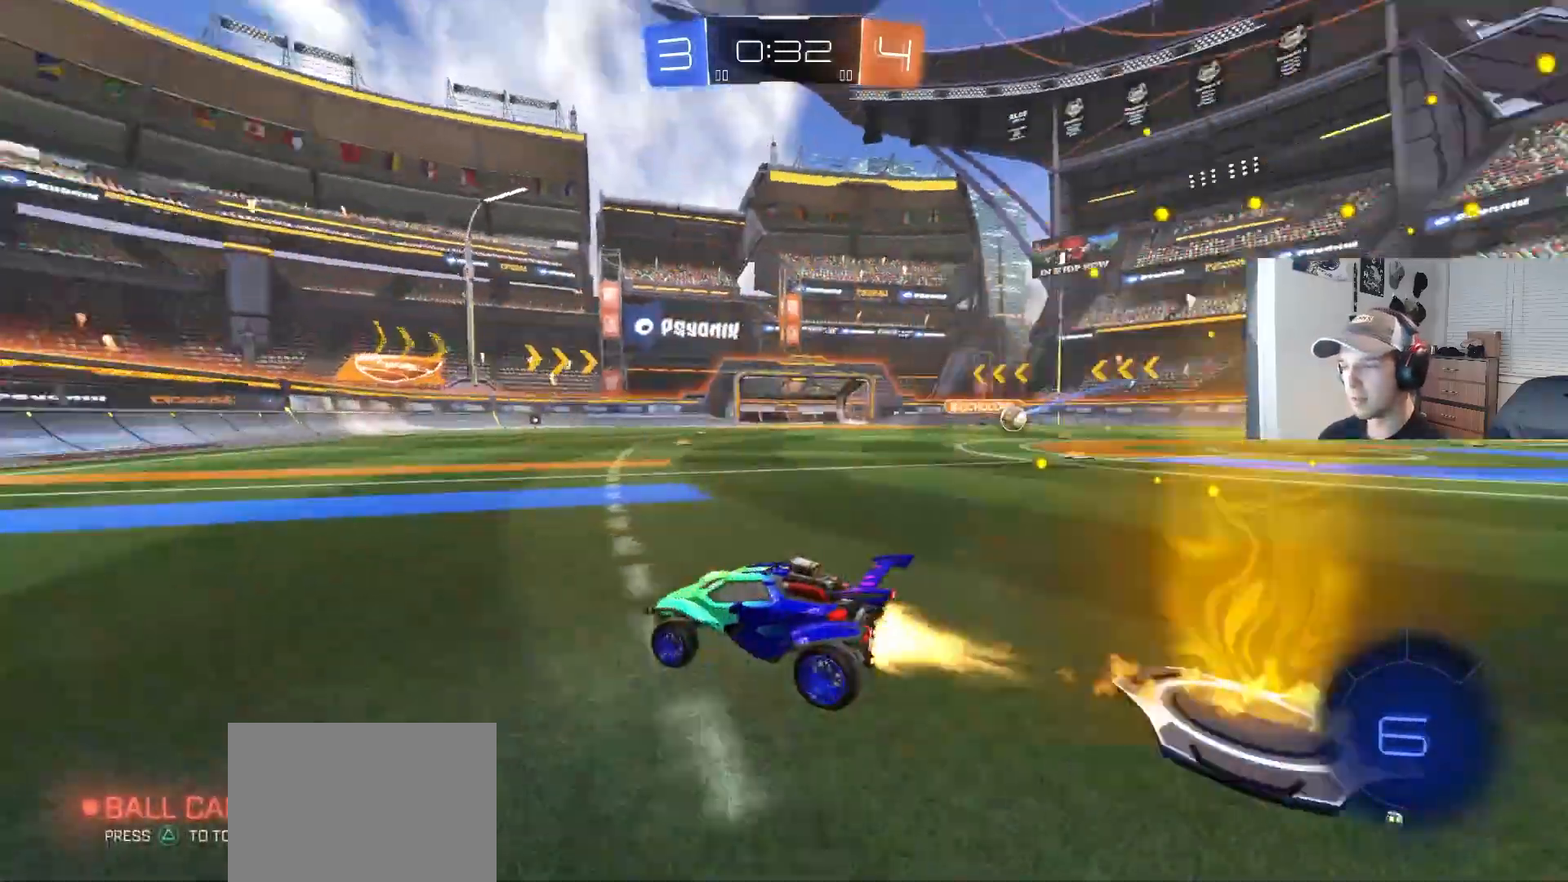
{"buttons": ["L1", "R2"], "left_stick": "left", "right_stick": "center", "events": [[350, "left_stick", "left"], [400, "L1", "down"], [483, "CIRCLE", "up"]]}